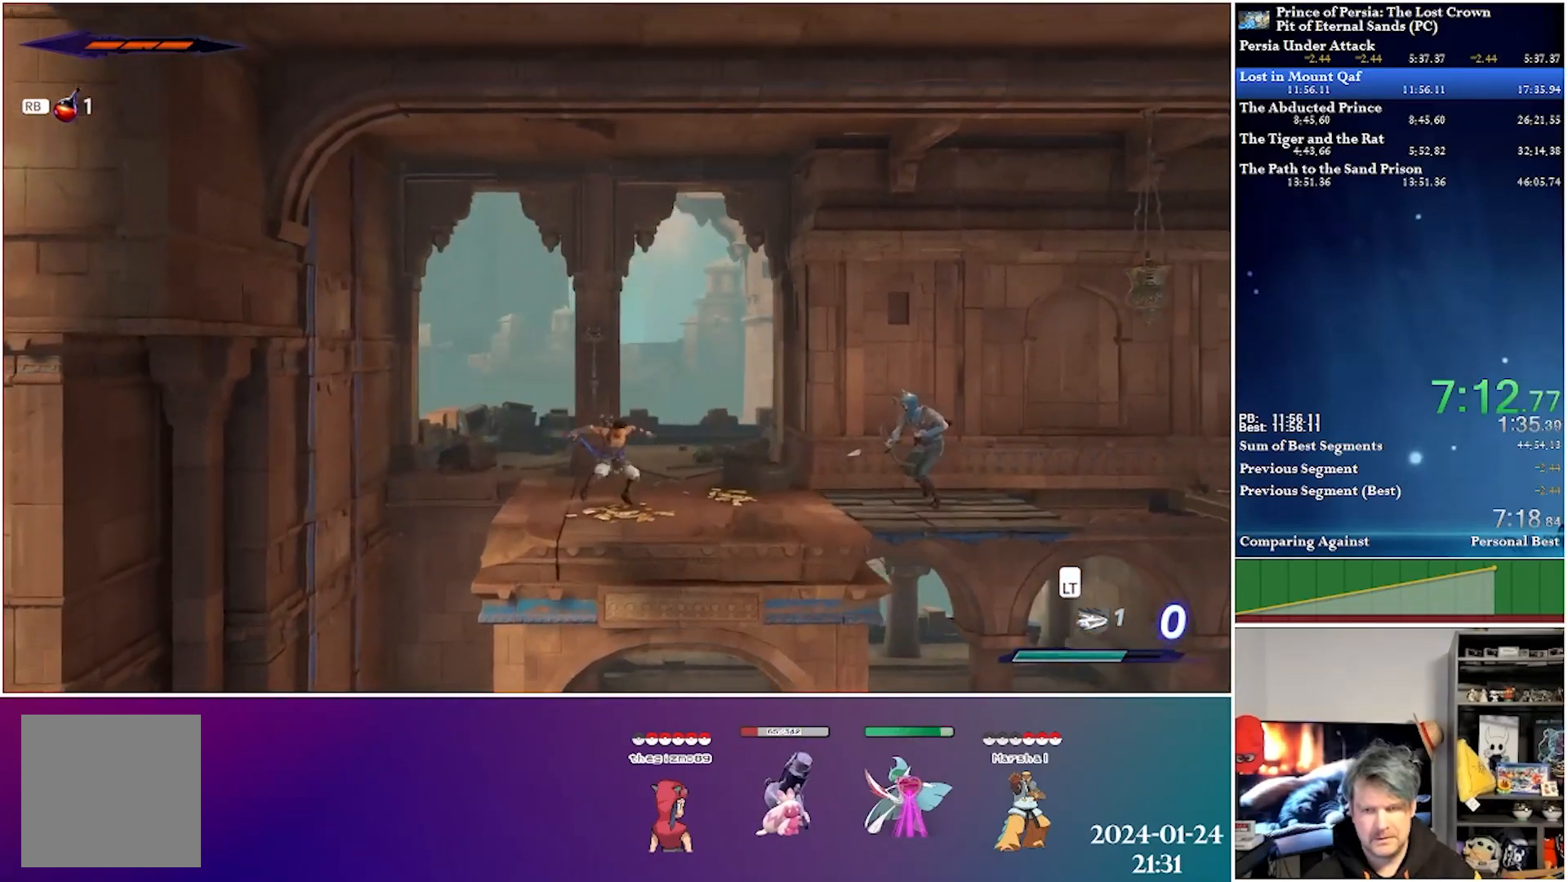
Gameplay with a controller (Xbox layout); each line is a JSON object with the inputs held at the frame after it. "events" lists button and stick changes between this image and that frame as [ms after this image, input, new state], when the widget could be followed in between.
{"buttons": ["R2", "DPAD_RIGHT"], "left_stick": "center", "right_stick": "center", "events": [[283, "R2", "down"]]}
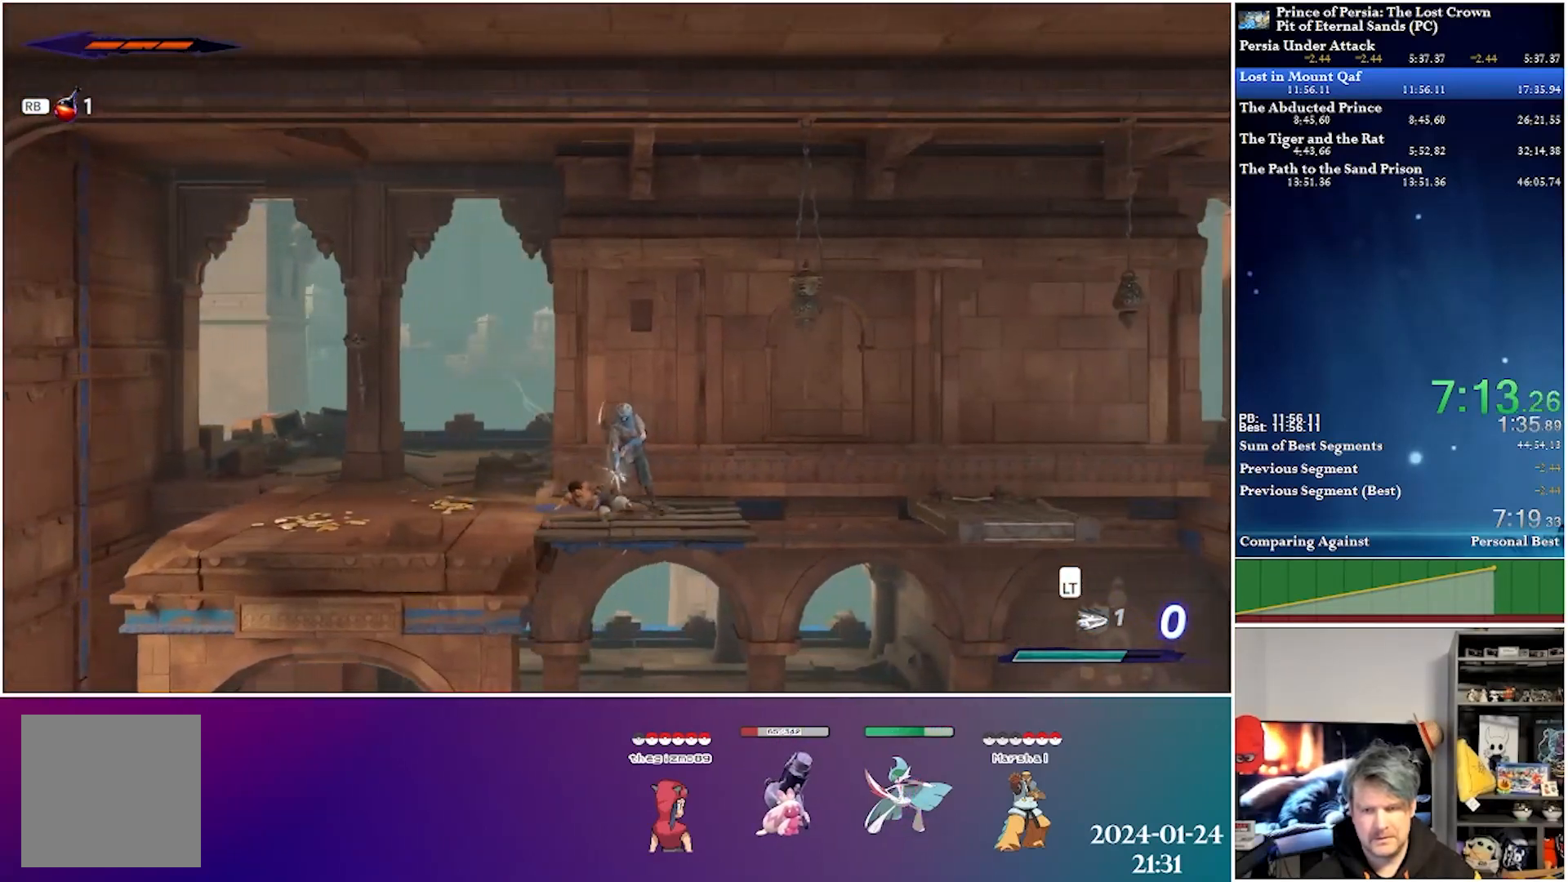
{"buttons": ["DPAD_RIGHT"], "left_stick": "center", "right_stick": "center", "events": [[67, "R2", "up"], [150, "A", "down"], [467, "A", "up"]]}
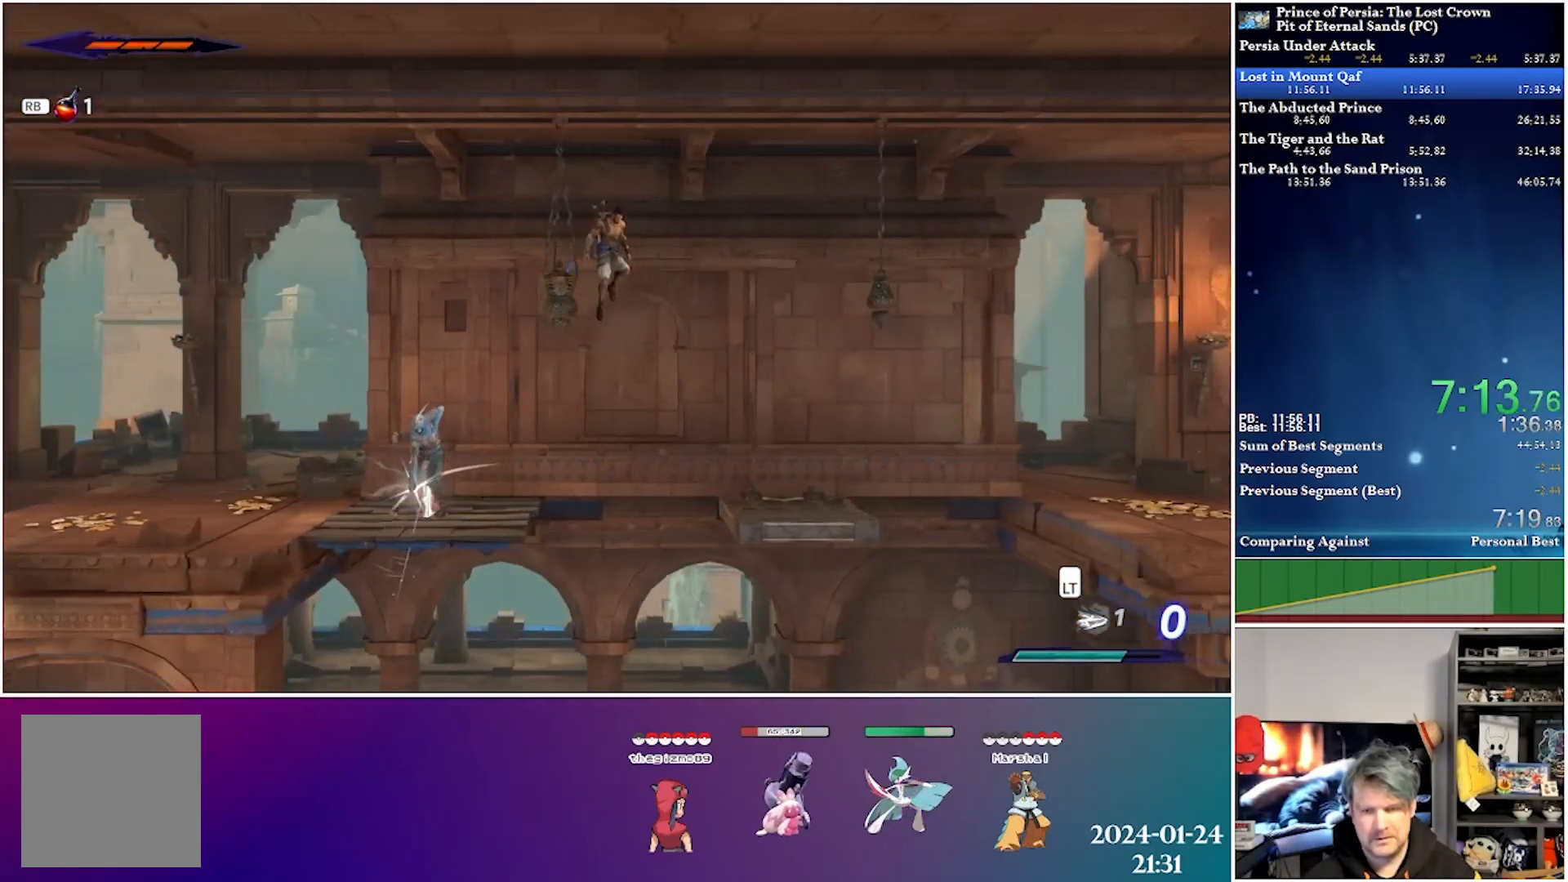
{"buttons": ["DPAD_RIGHT"], "left_stick": "center", "right_stick": "center", "events": []}
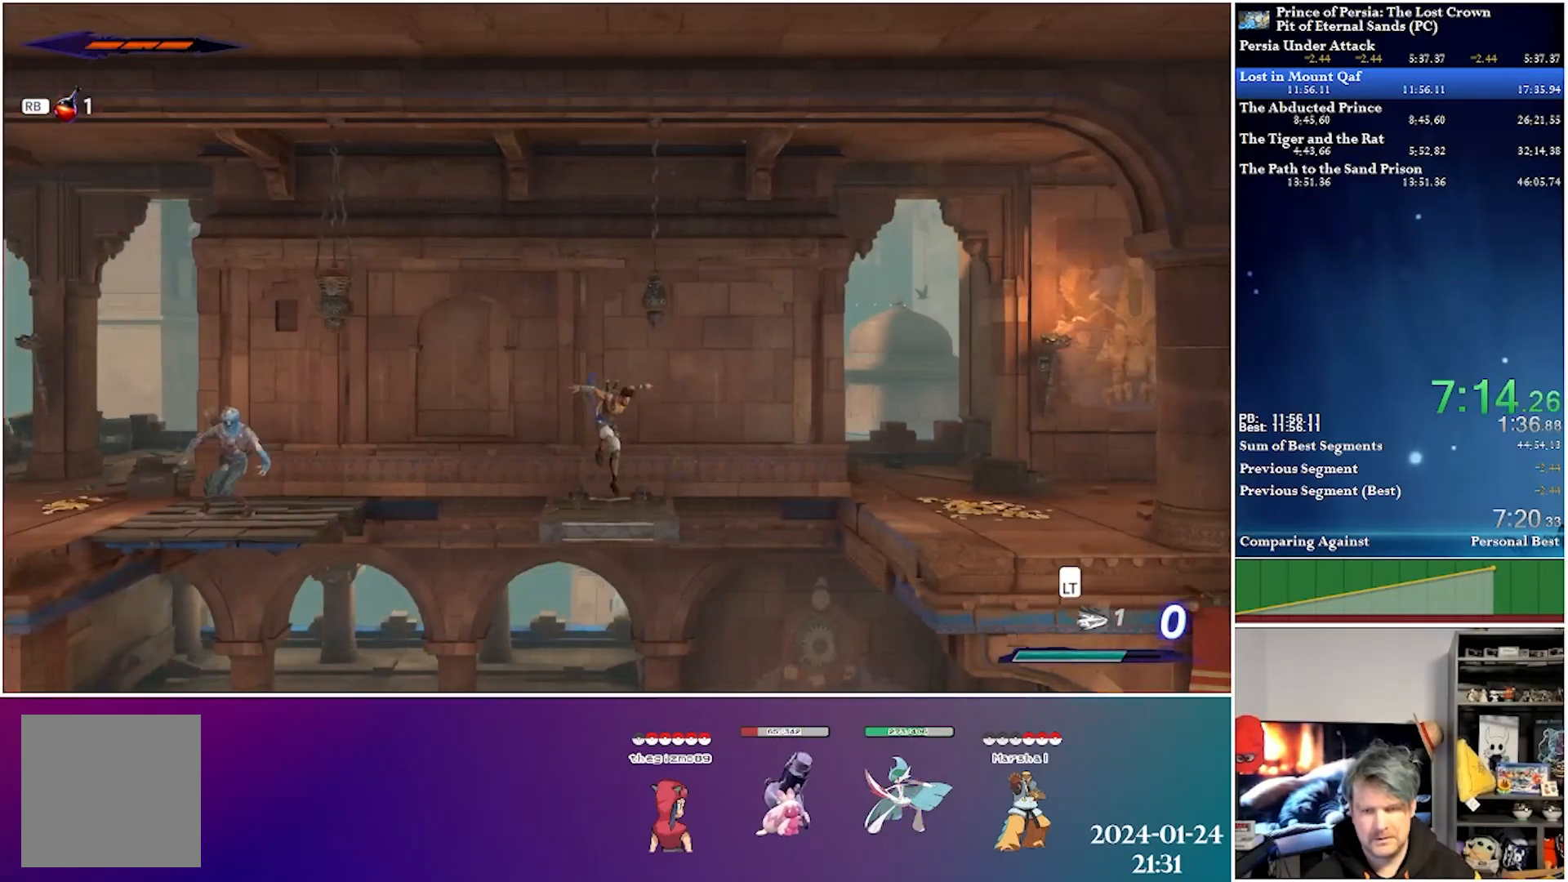
{"buttons": ["DPAD_RIGHT"], "left_stick": "center", "right_stick": "center", "events": [[117, "A", "down"], [283, "A", "up"]]}
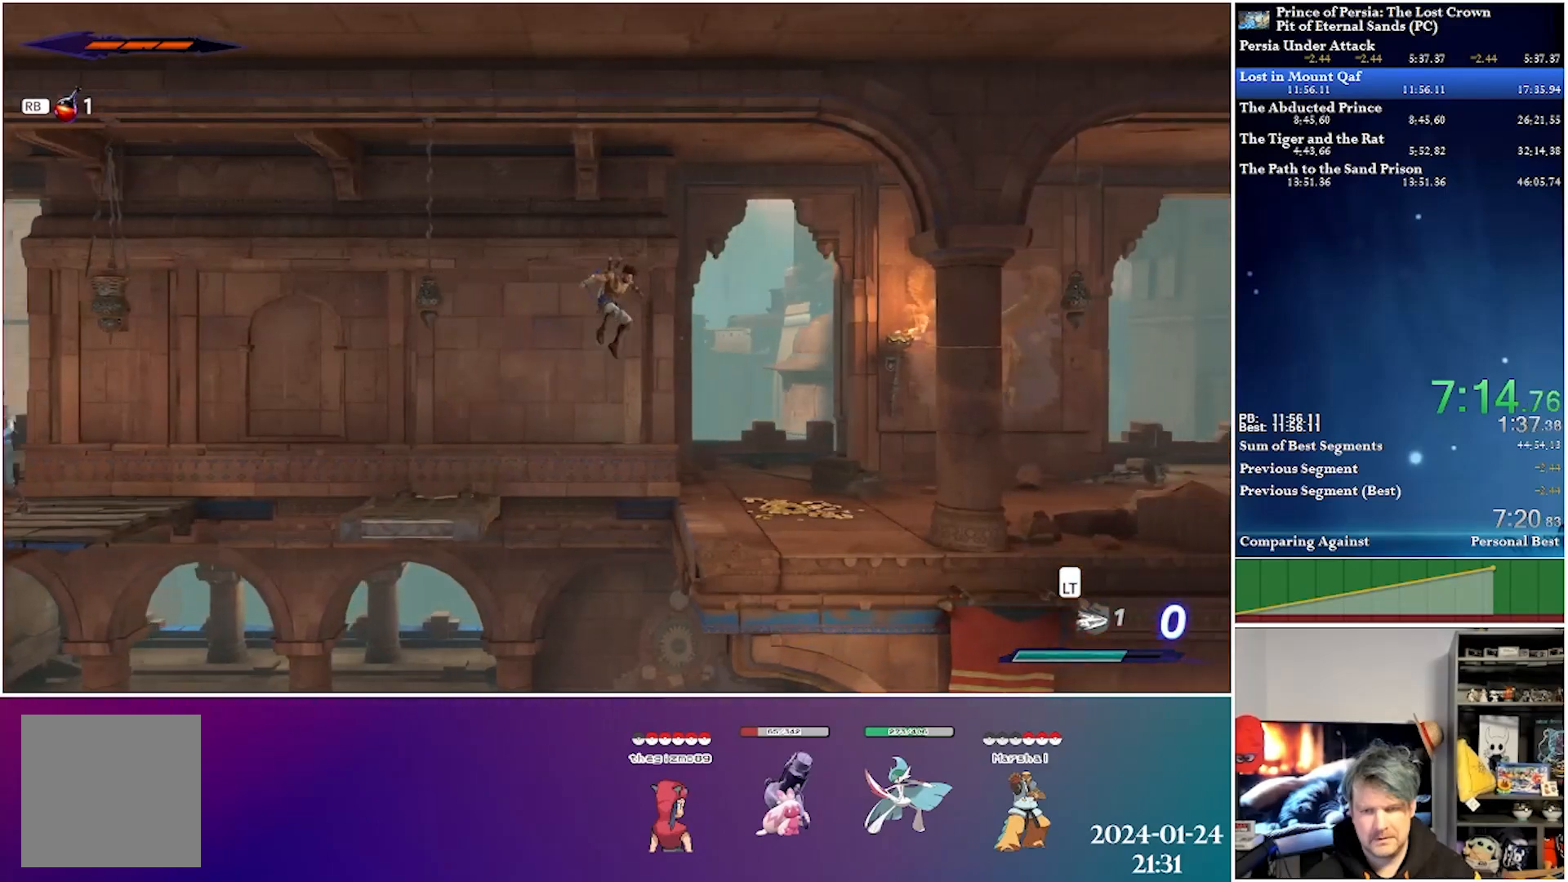
{"buttons": ["R2", "DPAD_RIGHT"], "left_stick": "center", "right_stick": "center", "events": [[500, "R2", "down"]]}
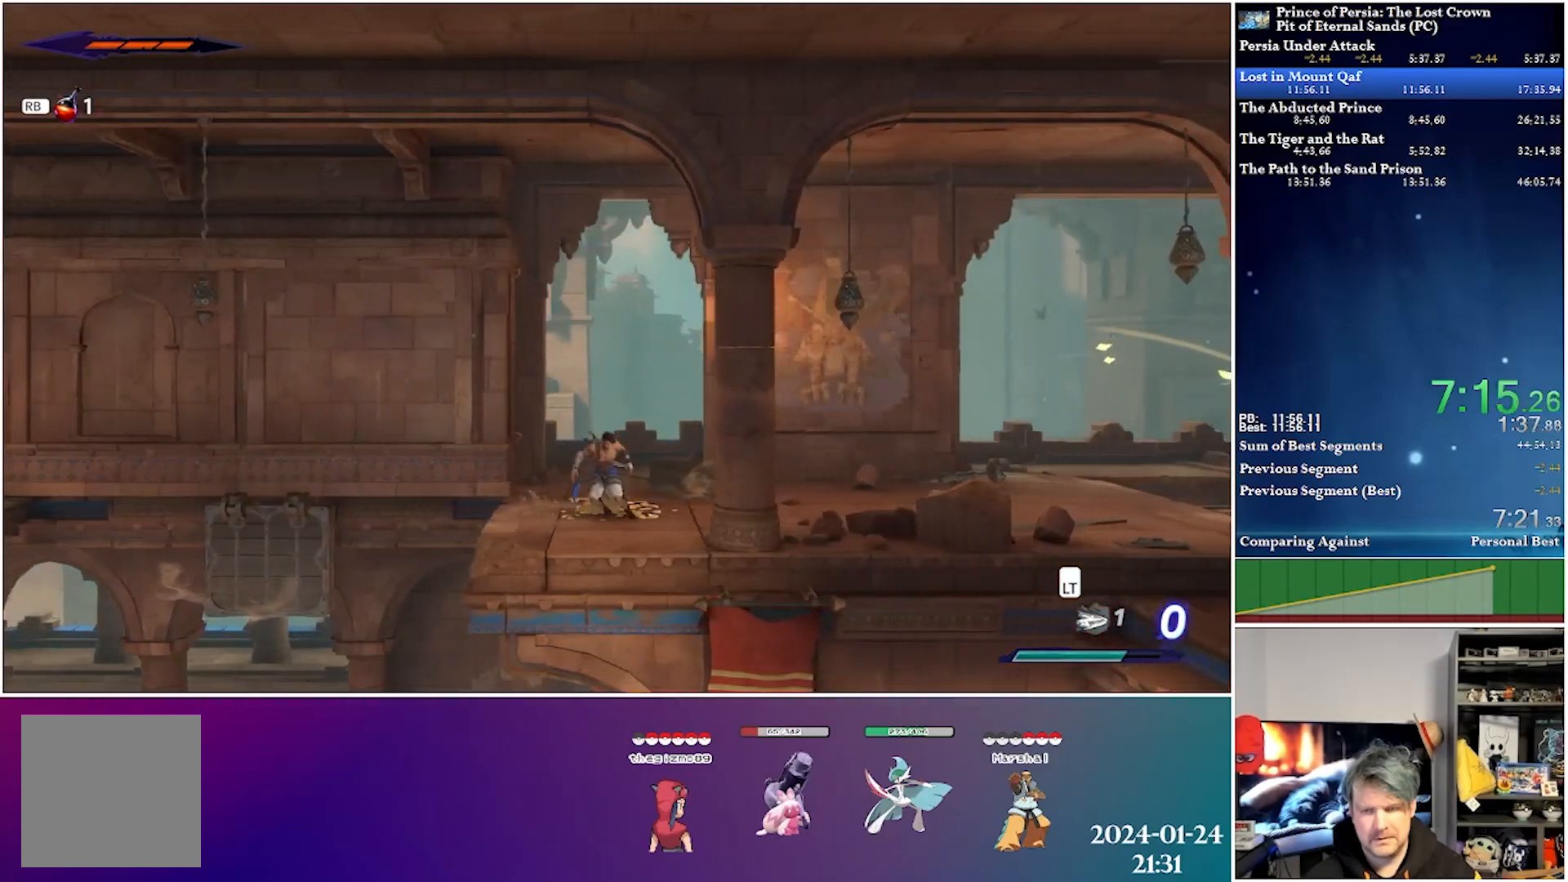
{"buttons": ["DPAD_RIGHT"], "left_stick": "center", "right_stick": "center", "events": [[200, "R2", "up"]]}
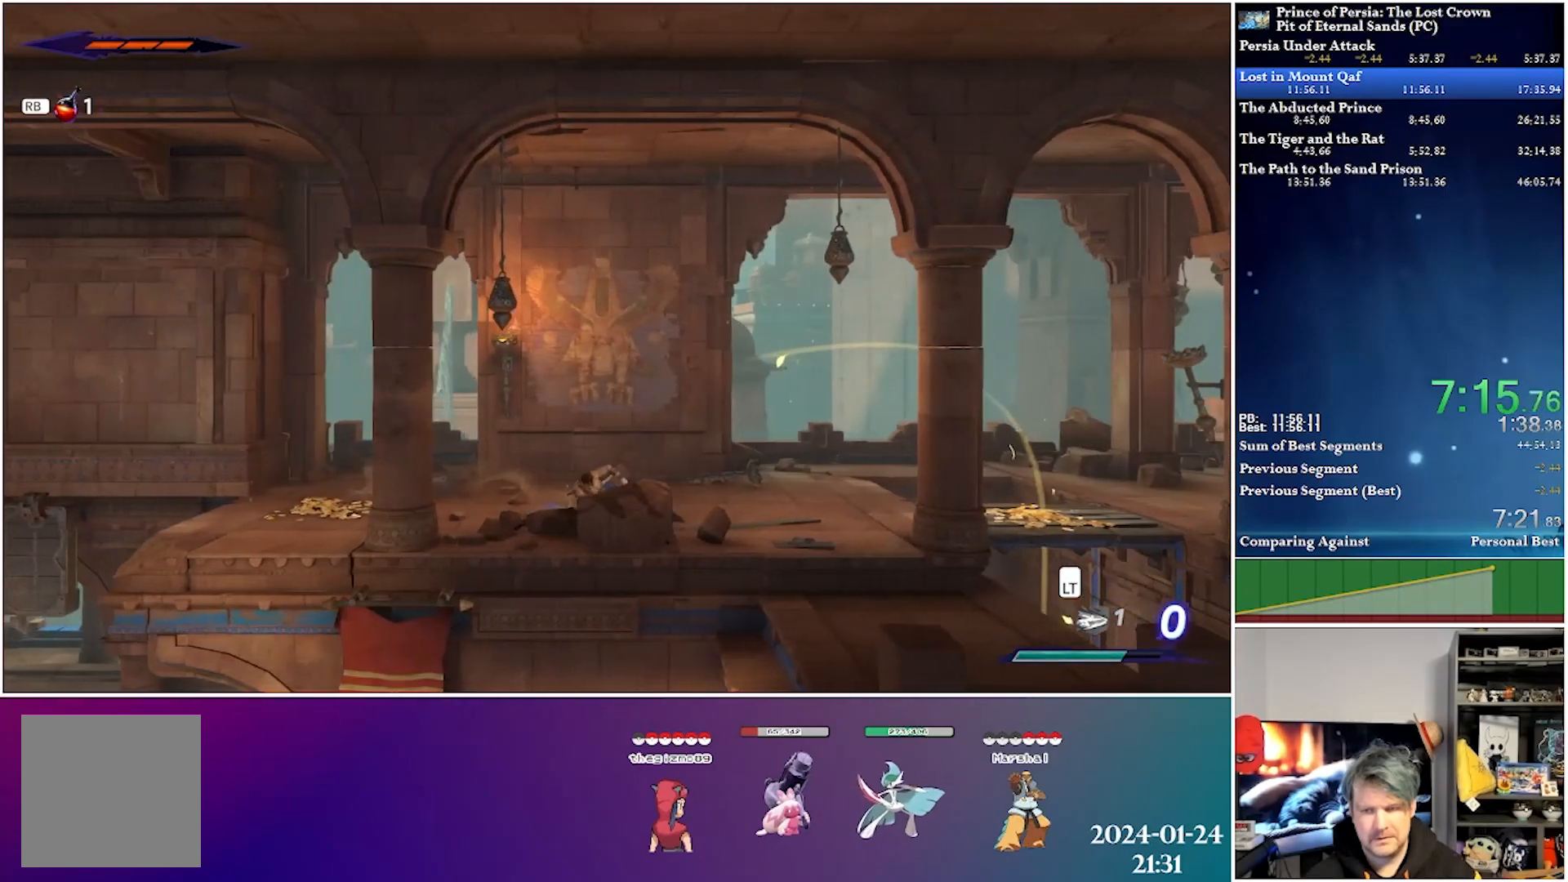
{"buttons": ["DPAD_RIGHT"], "left_stick": "center", "right_stick": "center", "events": [[150, "R2", "down"], [400, "R2", "up"]]}
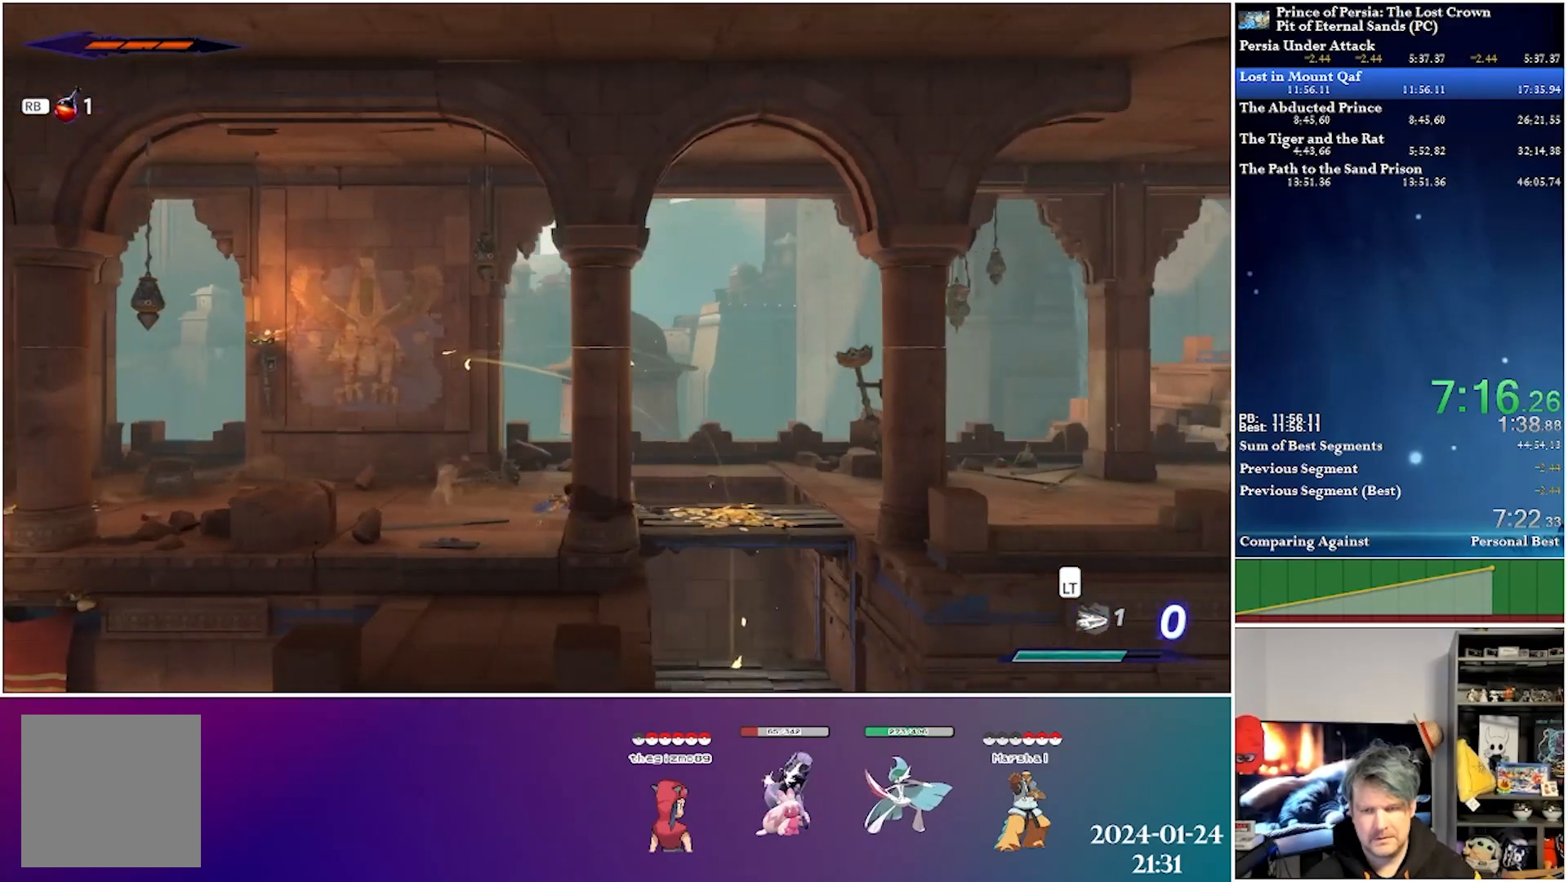
{"buttons": ["A", "DPAD_DOWN"], "left_stick": "center", "right_stick": "center", "events": [[283, "DPAD_DOWN", "down"], [350, "DPAD_RIGHT", "up"], [450, "A", "down"]]}
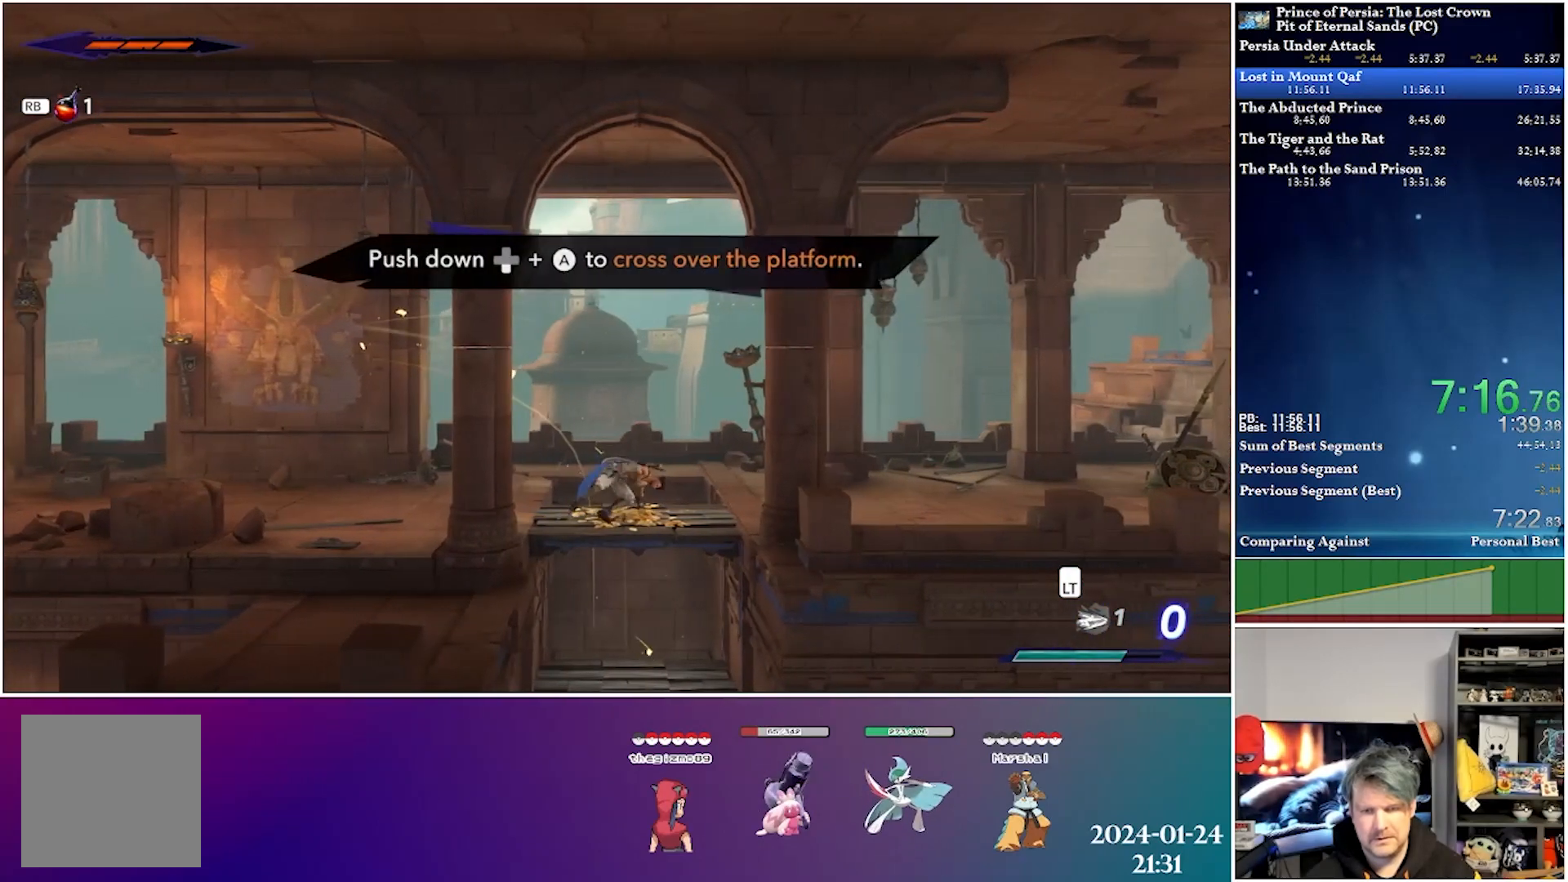
{"buttons": ["A", "DPAD_DOWN"], "left_stick": "center", "right_stick": "center", "events": [[83, "A", "up"], [483, "A", "down"]]}
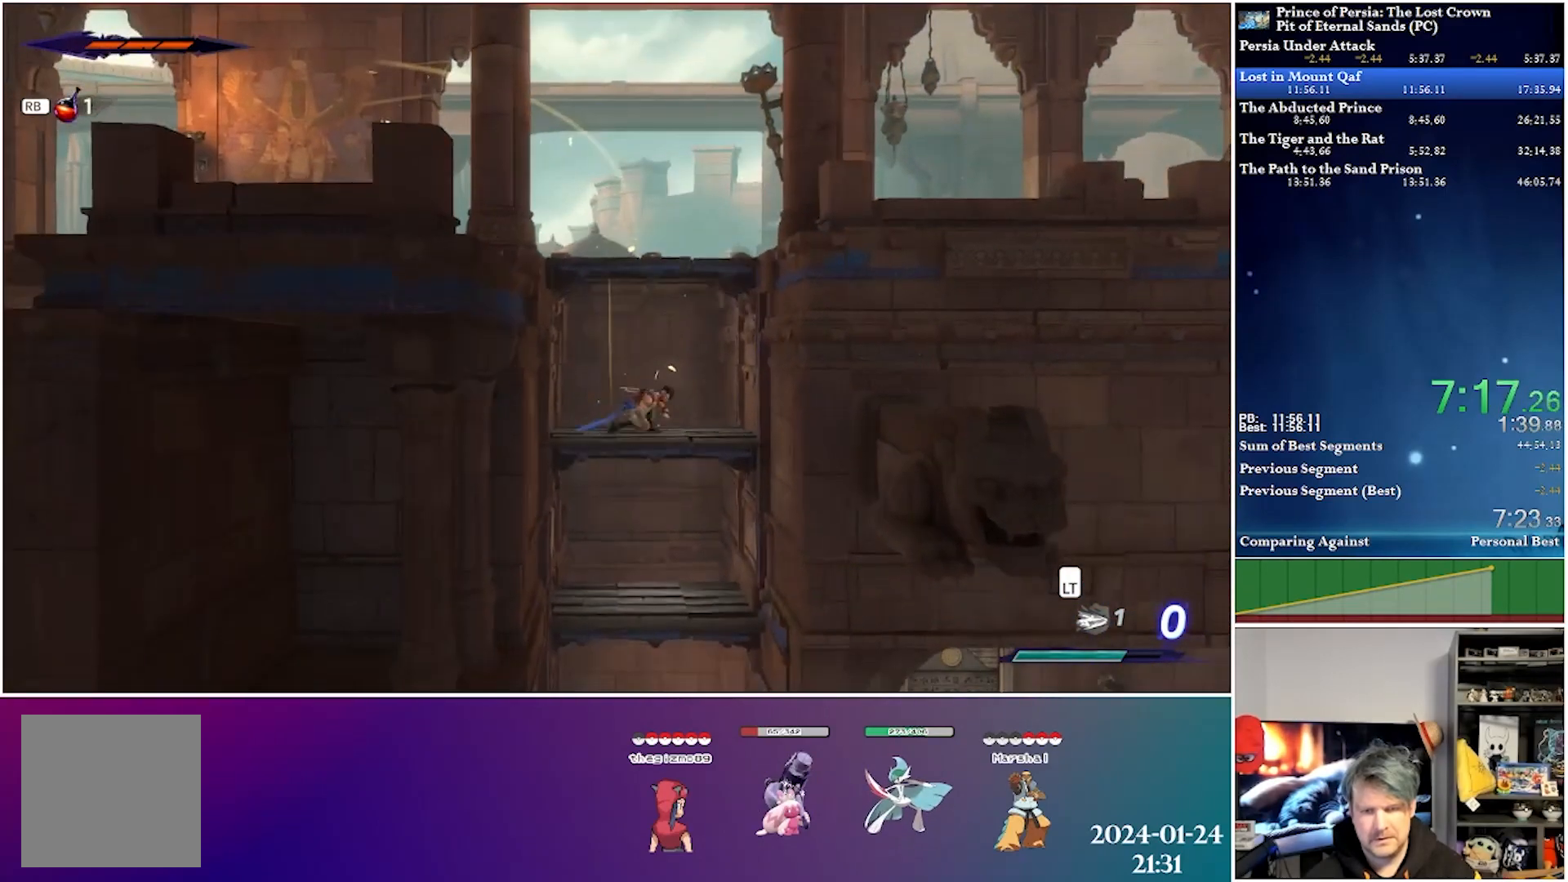
{"buttons": ["A", "DPAD_DOWN"], "left_stick": "center", "right_stick": "center", "events": [[150, "A", "up"], [500, "A", "down"]]}
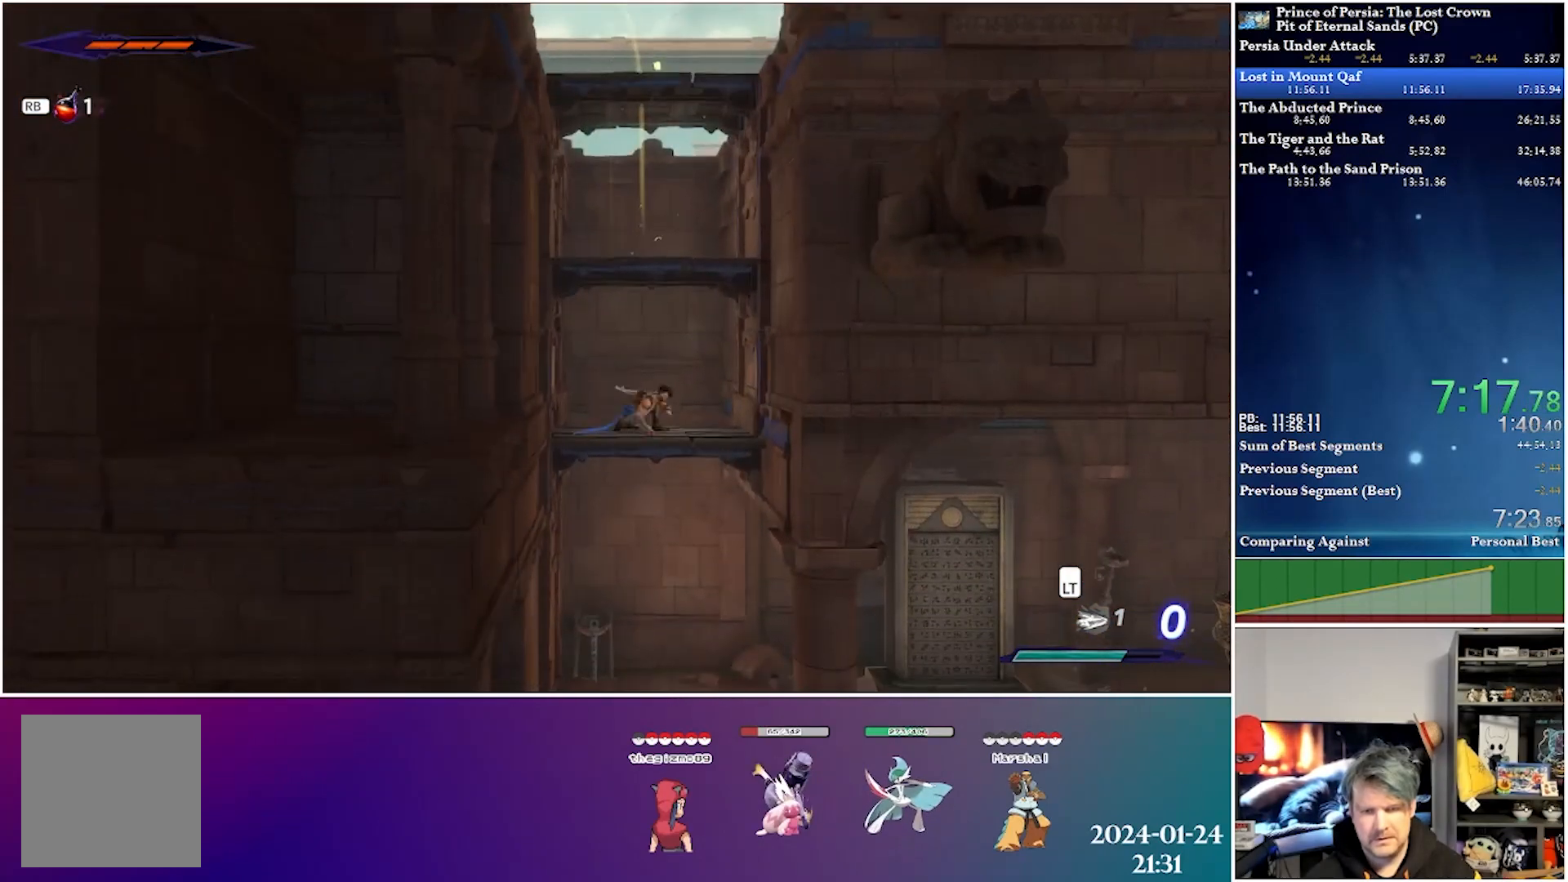
{"buttons": ["DPAD_RIGHT"], "left_stick": "center", "right_stick": "center", "events": [[167, "A", "up"], [233, "DPAD_DOWN", "up"], [383, "DPAD_RIGHT", "down"]]}
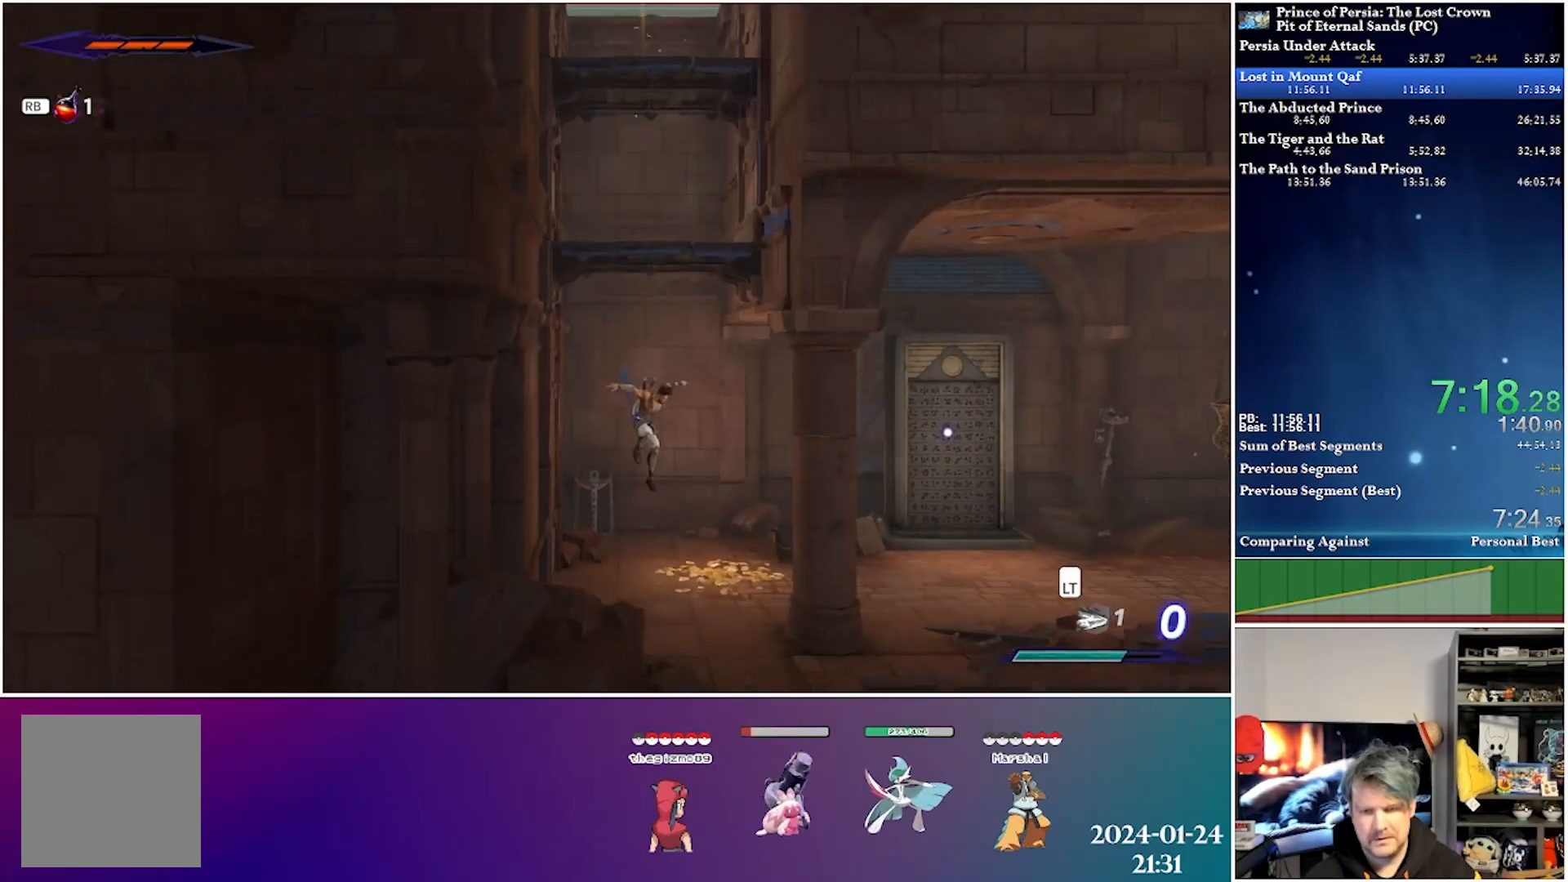
{"buttons": ["DPAD_RIGHT"], "left_stick": "center", "right_stick": "center", "events": [[133, "R2", "down"], [350, "R2", "up"]]}
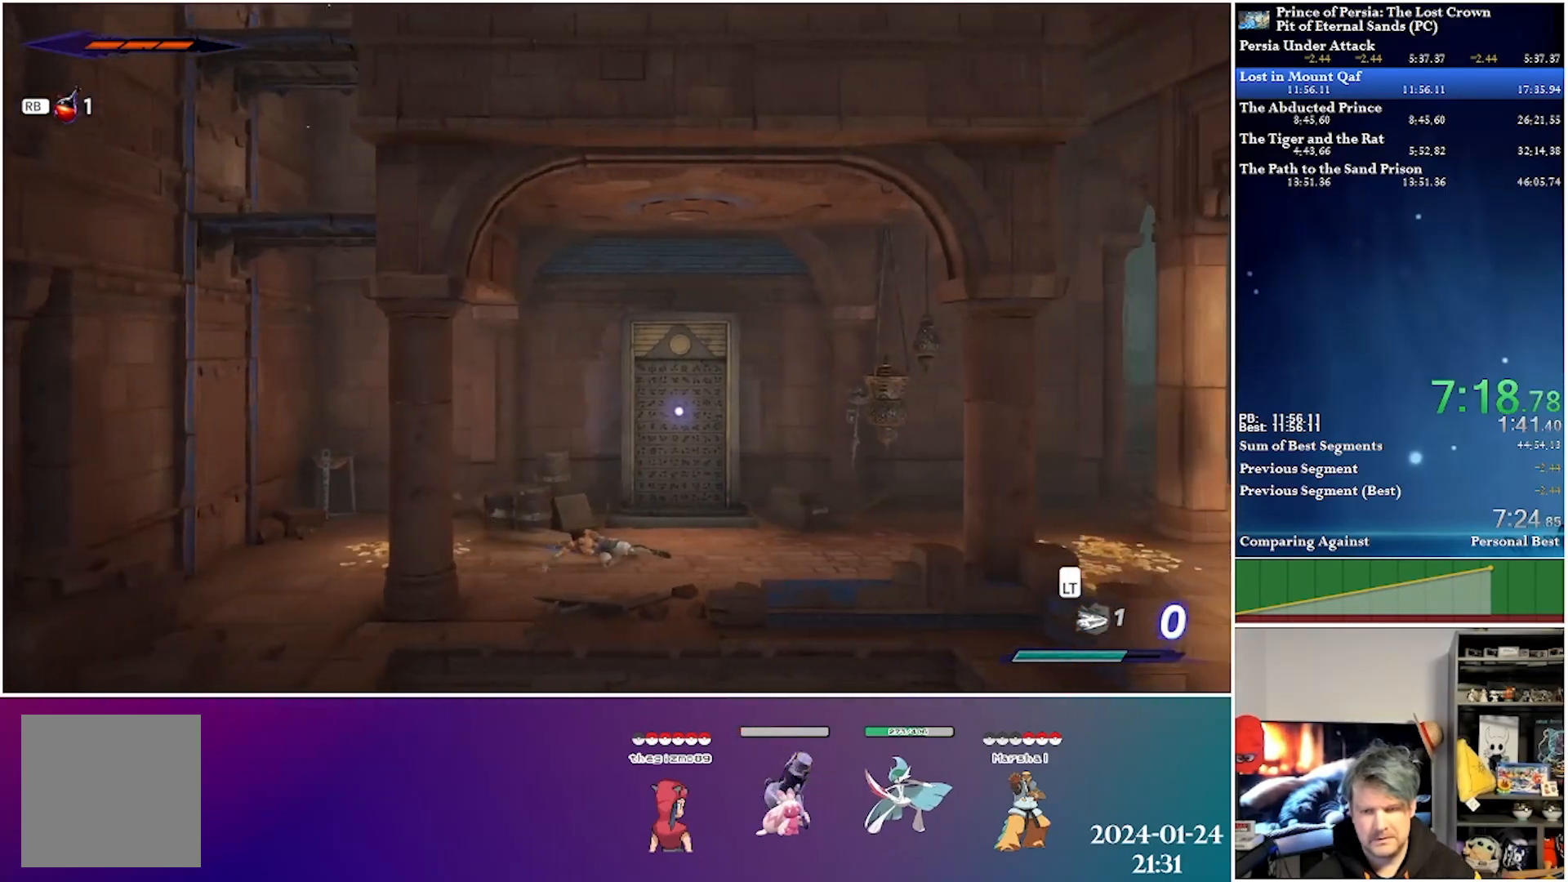
{"buttons": ["DPAD_RIGHT"], "left_stick": "center", "right_stick": "center", "events": [[200, "R2", "down"], [400, "R2", "up"]]}
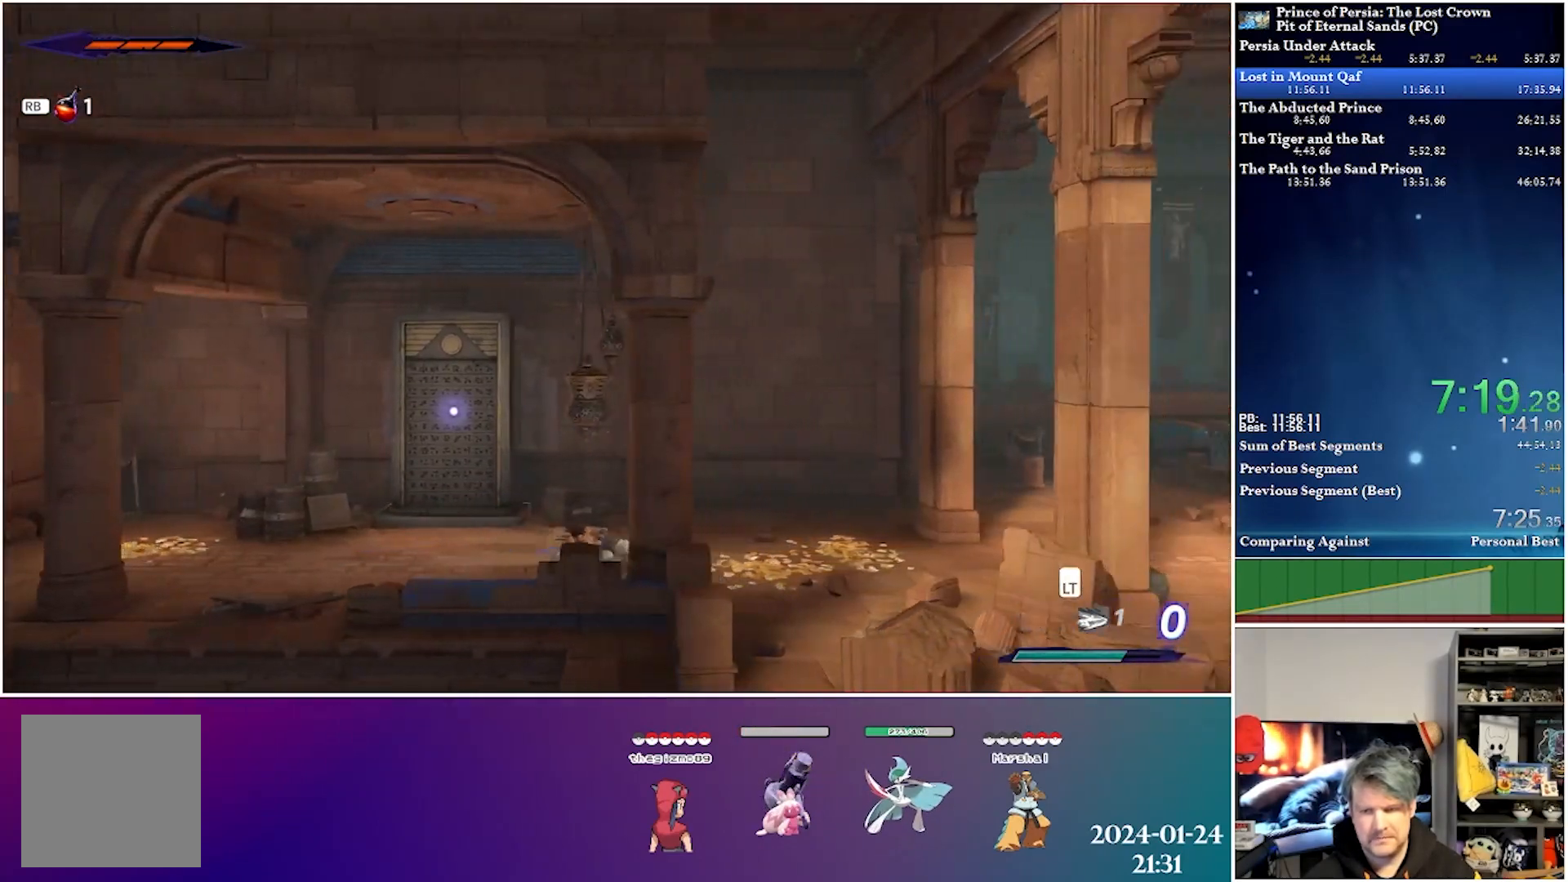
{"buttons": ["R2", "DPAD_RIGHT"], "left_stick": "center", "right_stick": "center", "events": [[317, "R2", "down"]]}
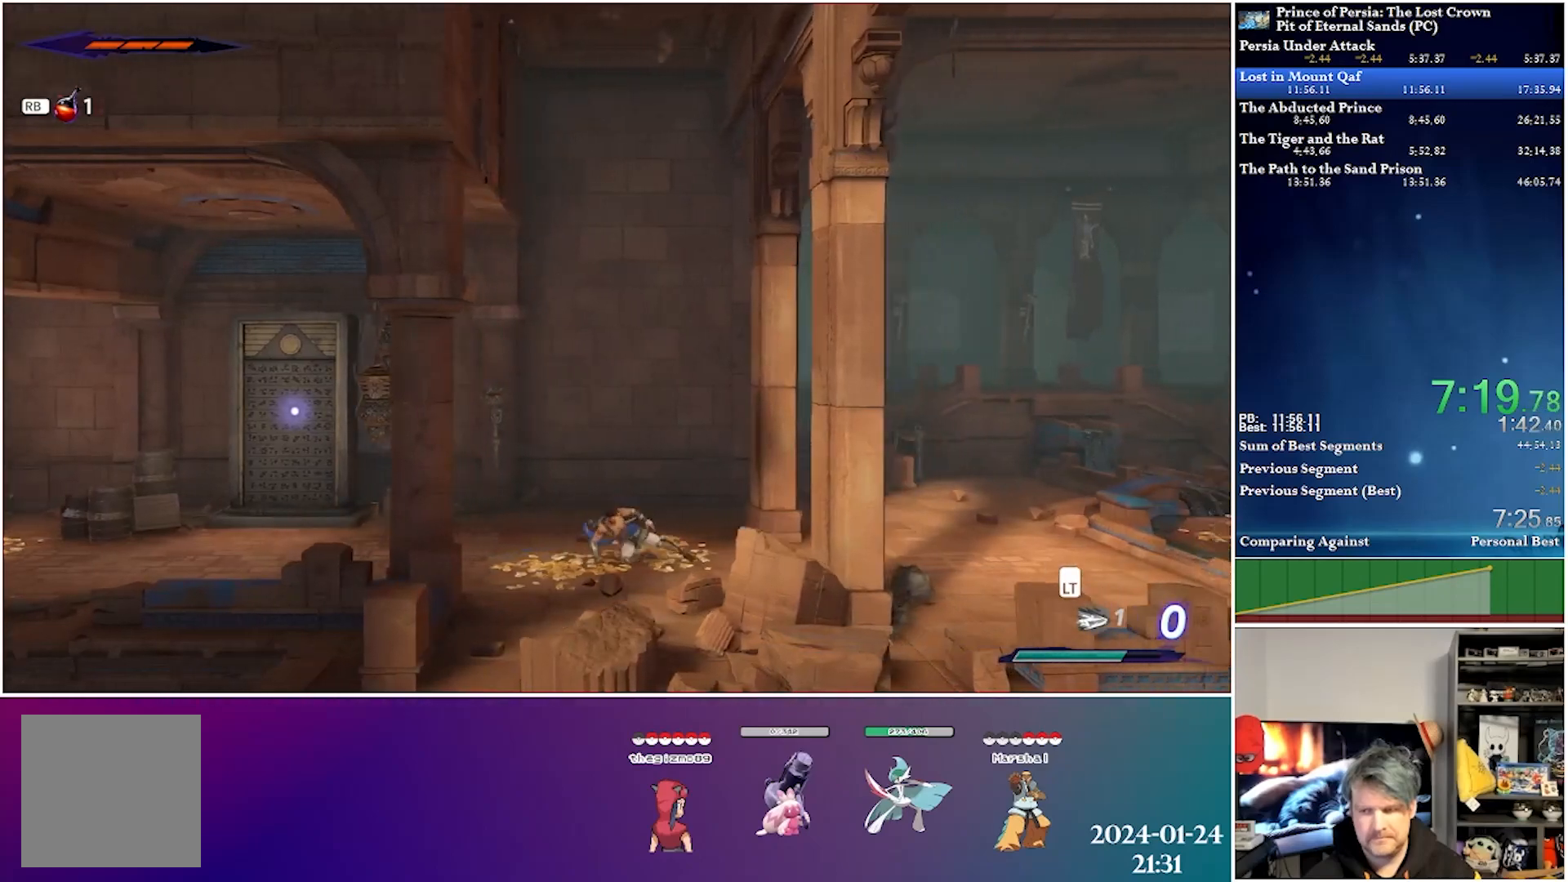
{"buttons": ["R2", "DPAD_RIGHT"], "left_stick": "center", "right_stick": "center", "events": [[67, "R2", "up"], [467, "R2", "down"]]}
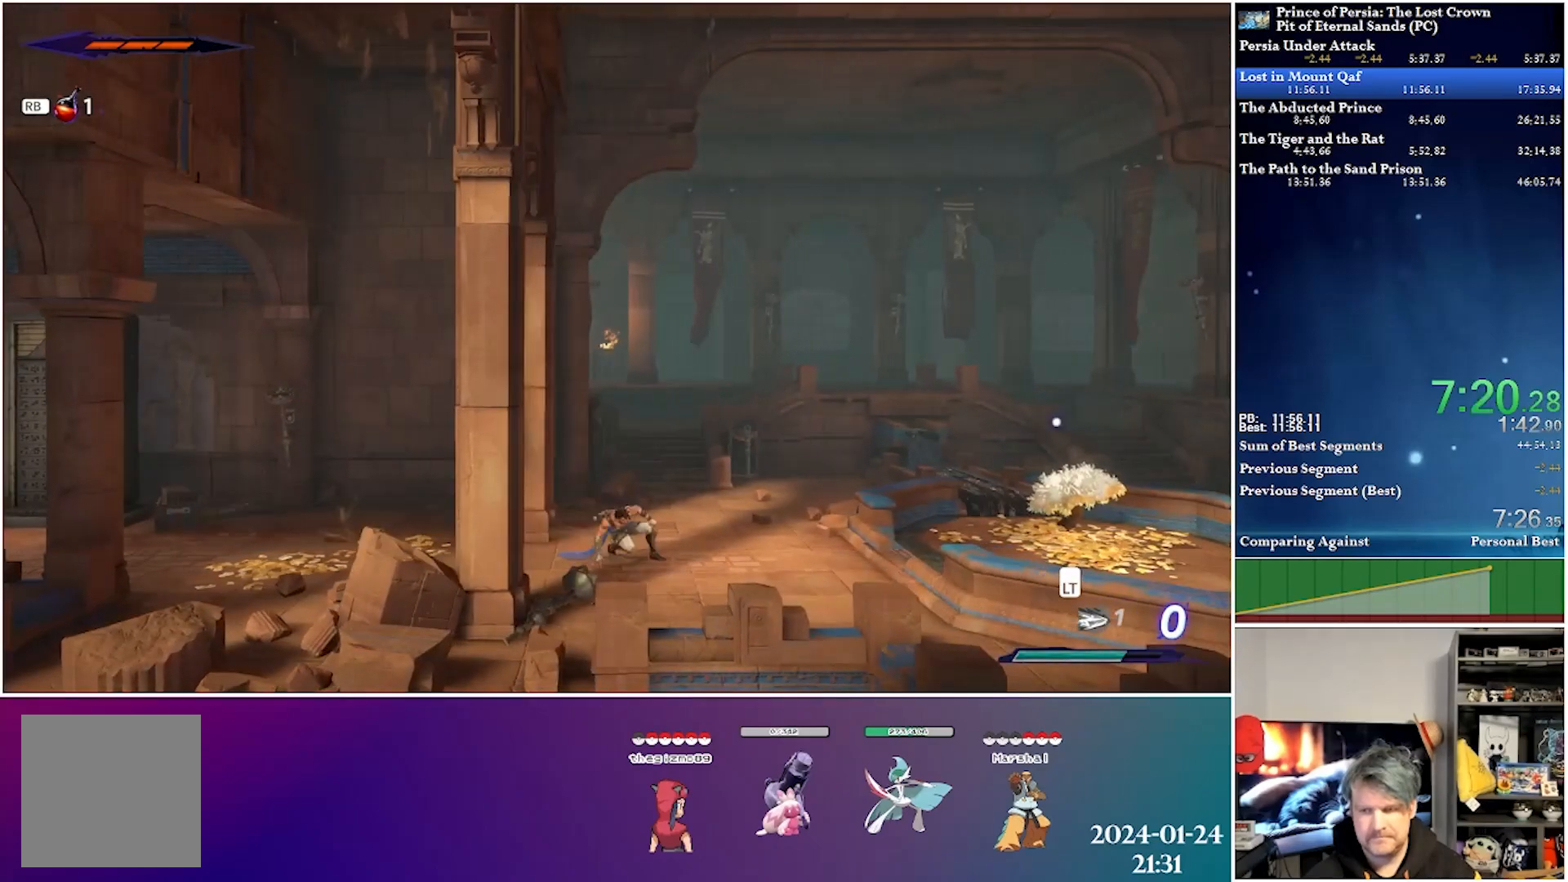
{"buttons": ["DPAD_RIGHT"], "left_stick": "center", "right_stick": "center", "events": [[250, "R2", "up"]]}
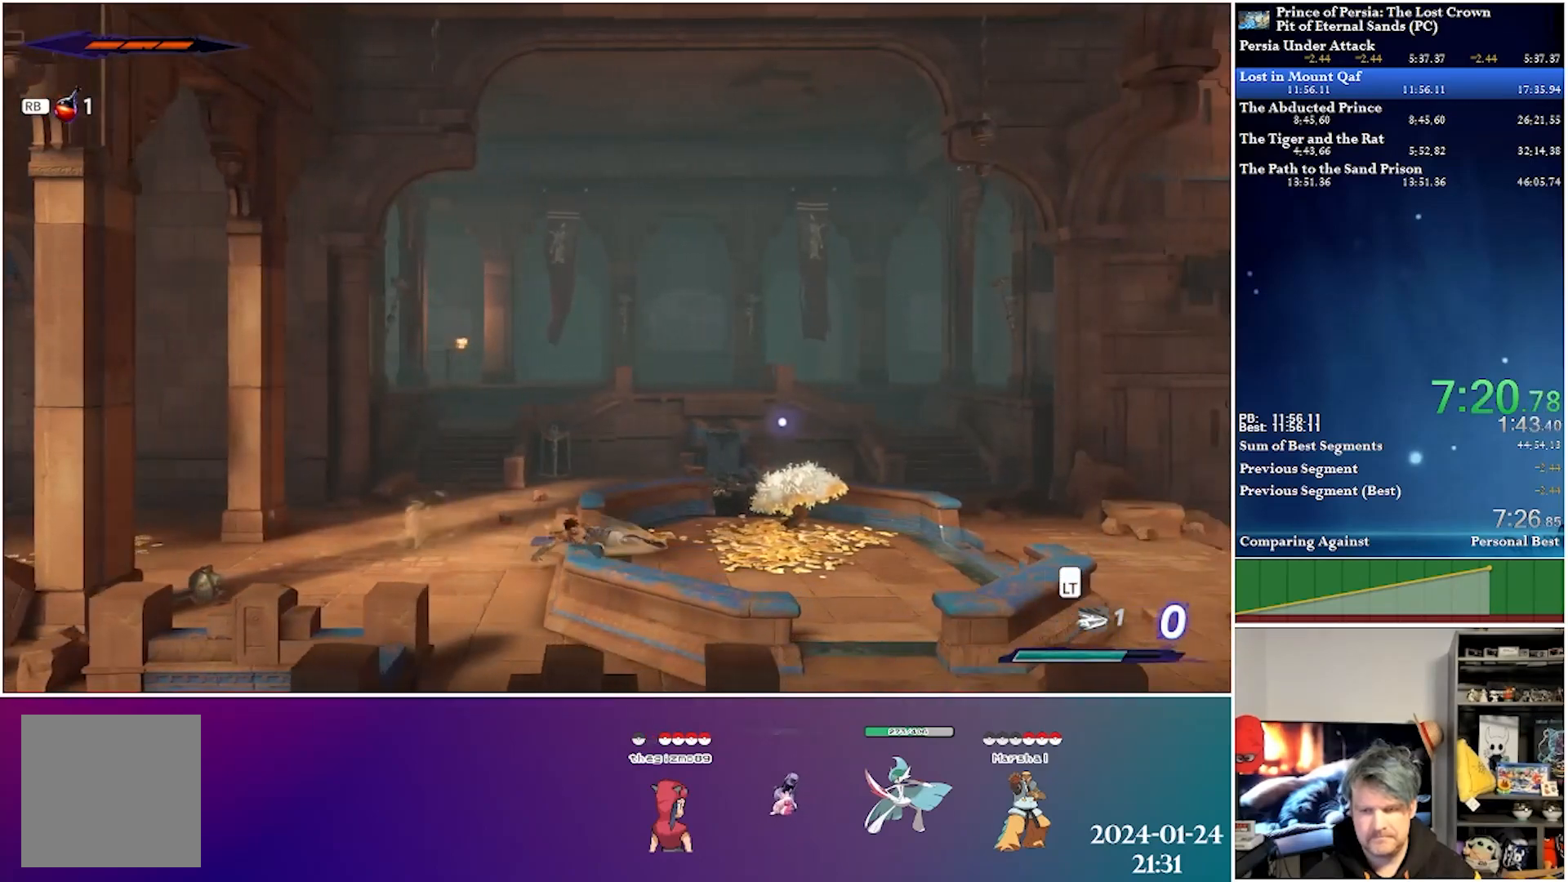
{"buttons": [], "left_stick": "center", "right_stick": "center", "events": [[433, "DPAD_RIGHT", "up"]]}
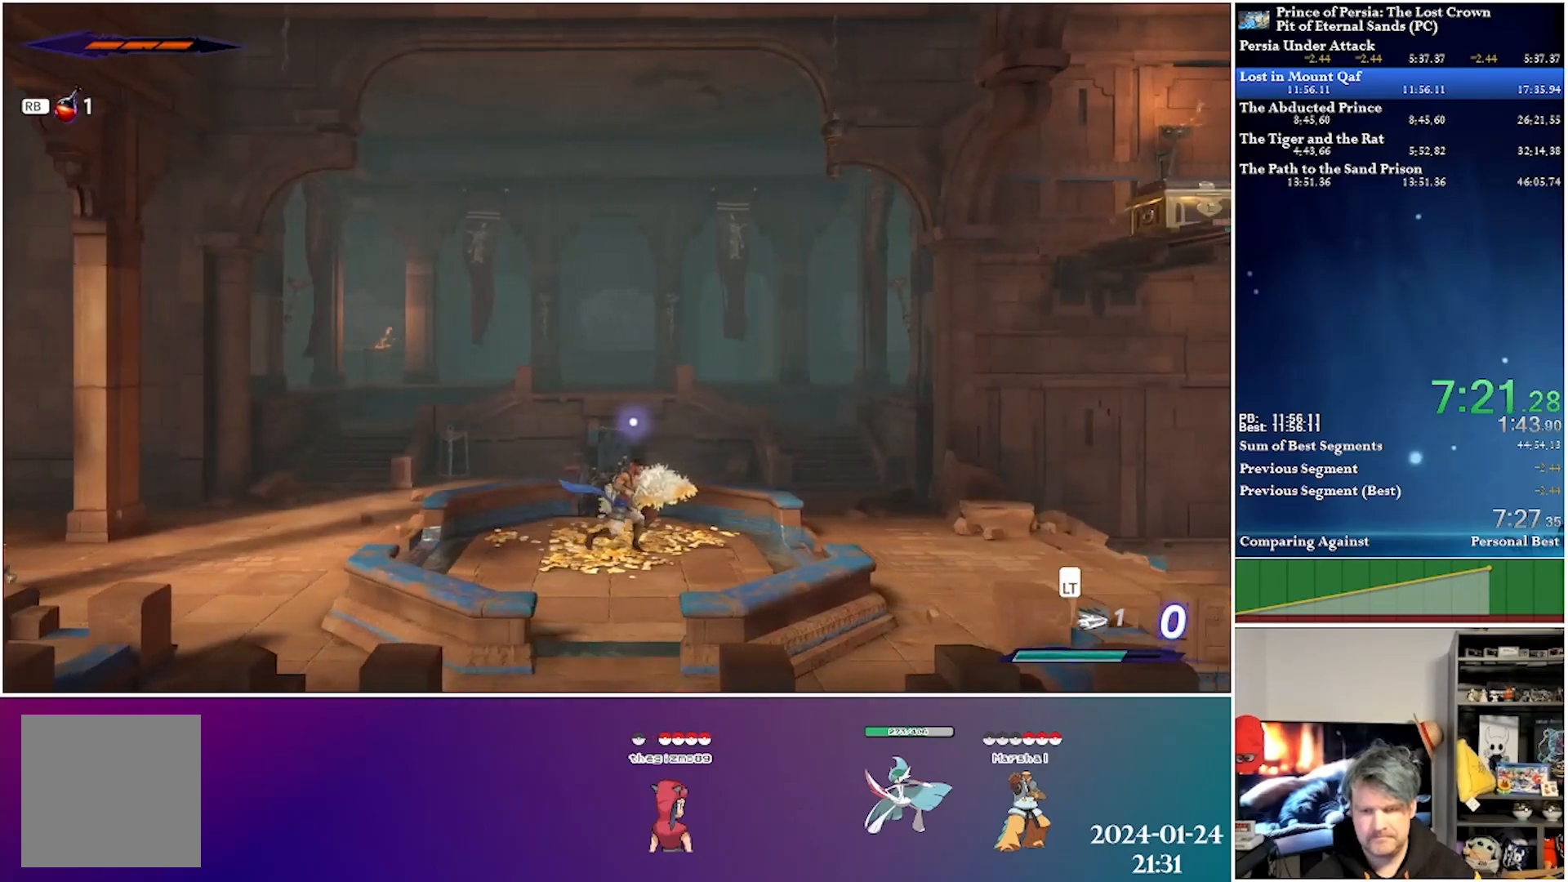
{"buttons": [], "left_stick": "center", "right_stick": "center", "events": [[67, "DPAD_UP", "down"], [250, "DPAD_UP", "up"]]}
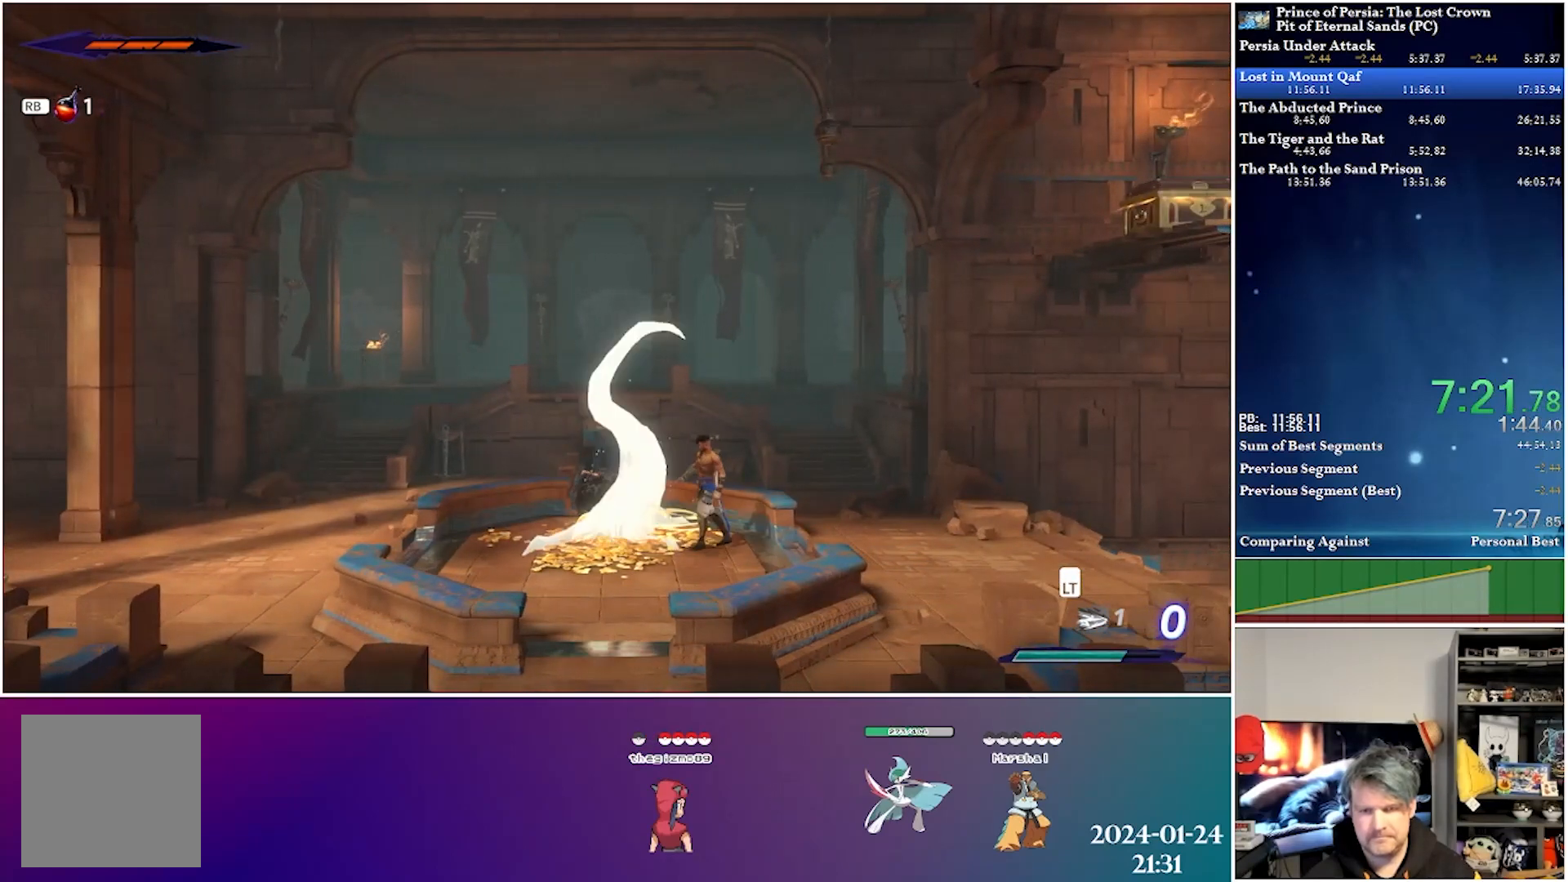
{"buttons": [], "left_stick": "center", "right_stick": "center", "events": [[267, "A", "down"], [433, "A", "up"]]}
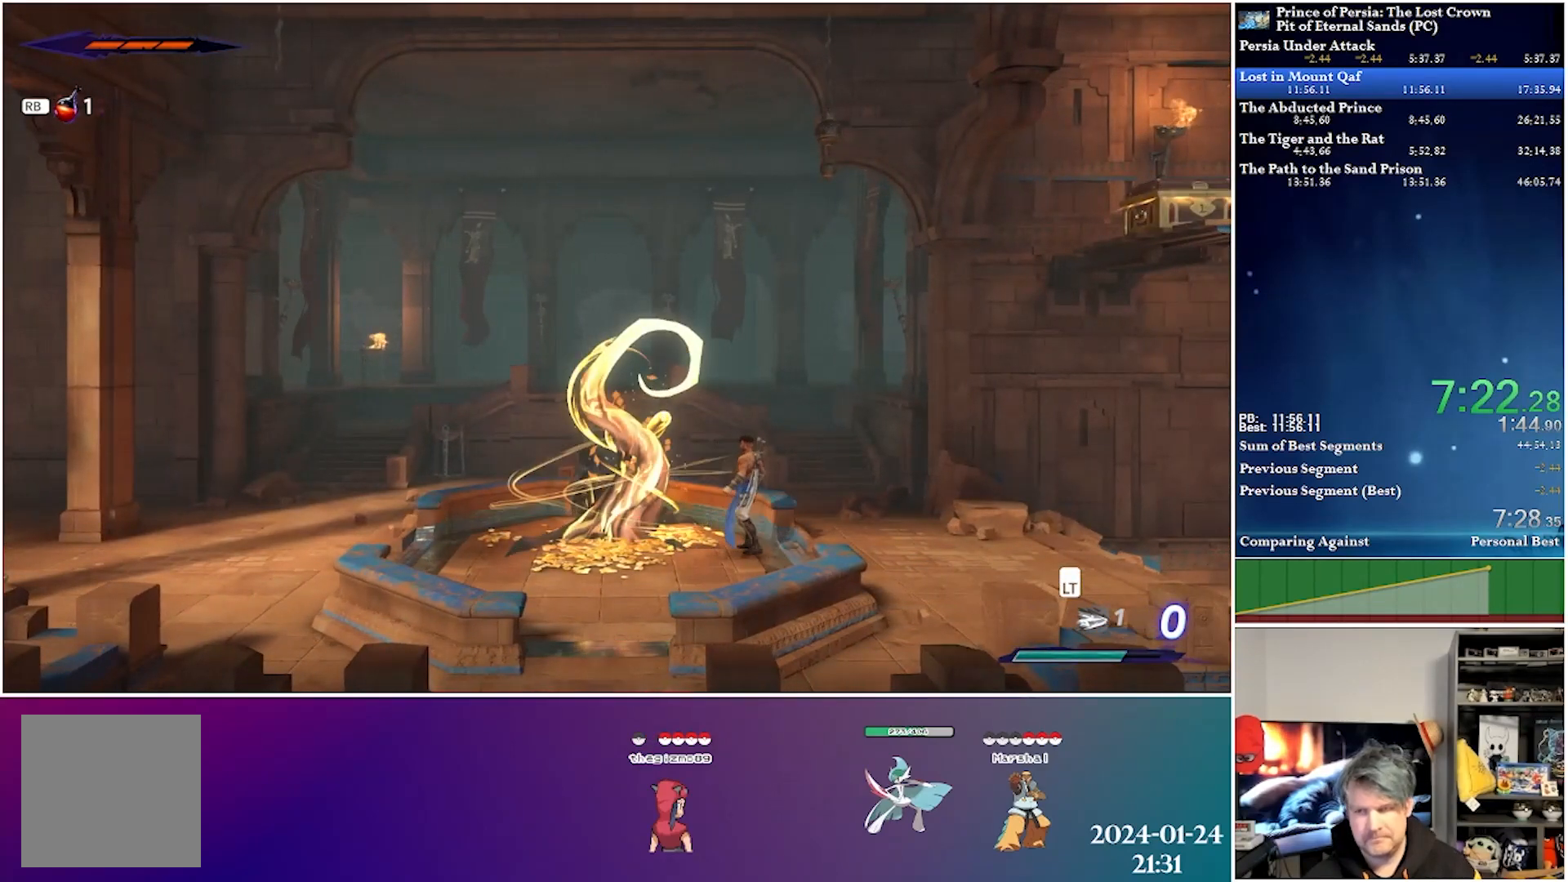
{"buttons": ["A"], "left_stick": "center", "right_stick": "center", "events": [[450, "A", "down"]]}
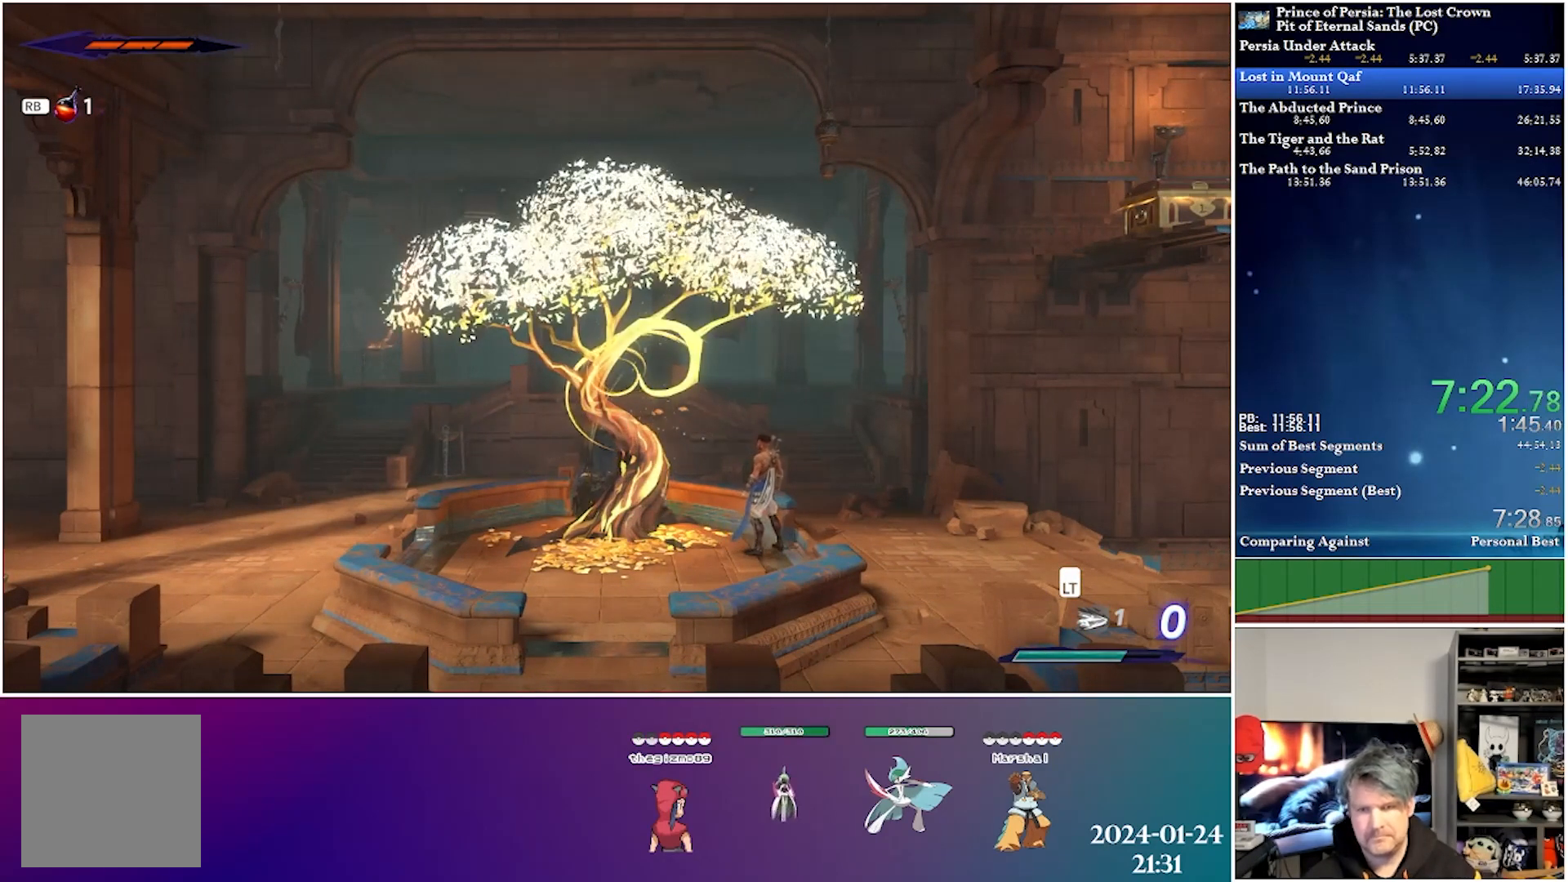
{"buttons": [], "left_stick": "center", "right_stick": "center", "events": [[83, "A", "up"]]}
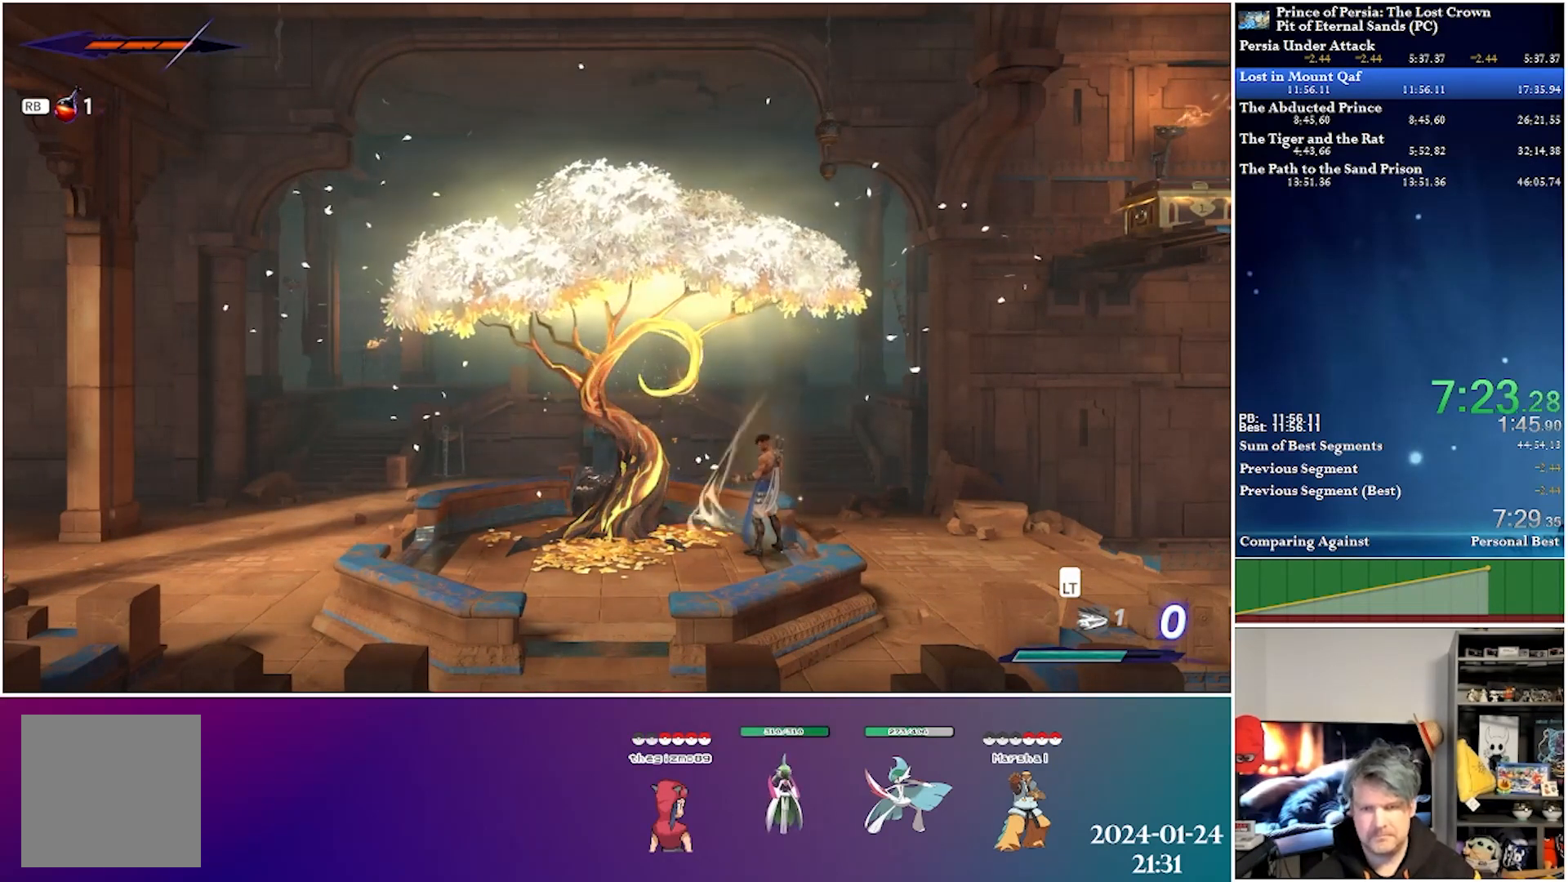
{"buttons": [], "left_stick": "center", "right_stick": "center", "events": [[67, "A", "down"], [217, "A", "up"], [417, "A", "down"], [433, "A", "up"]]}
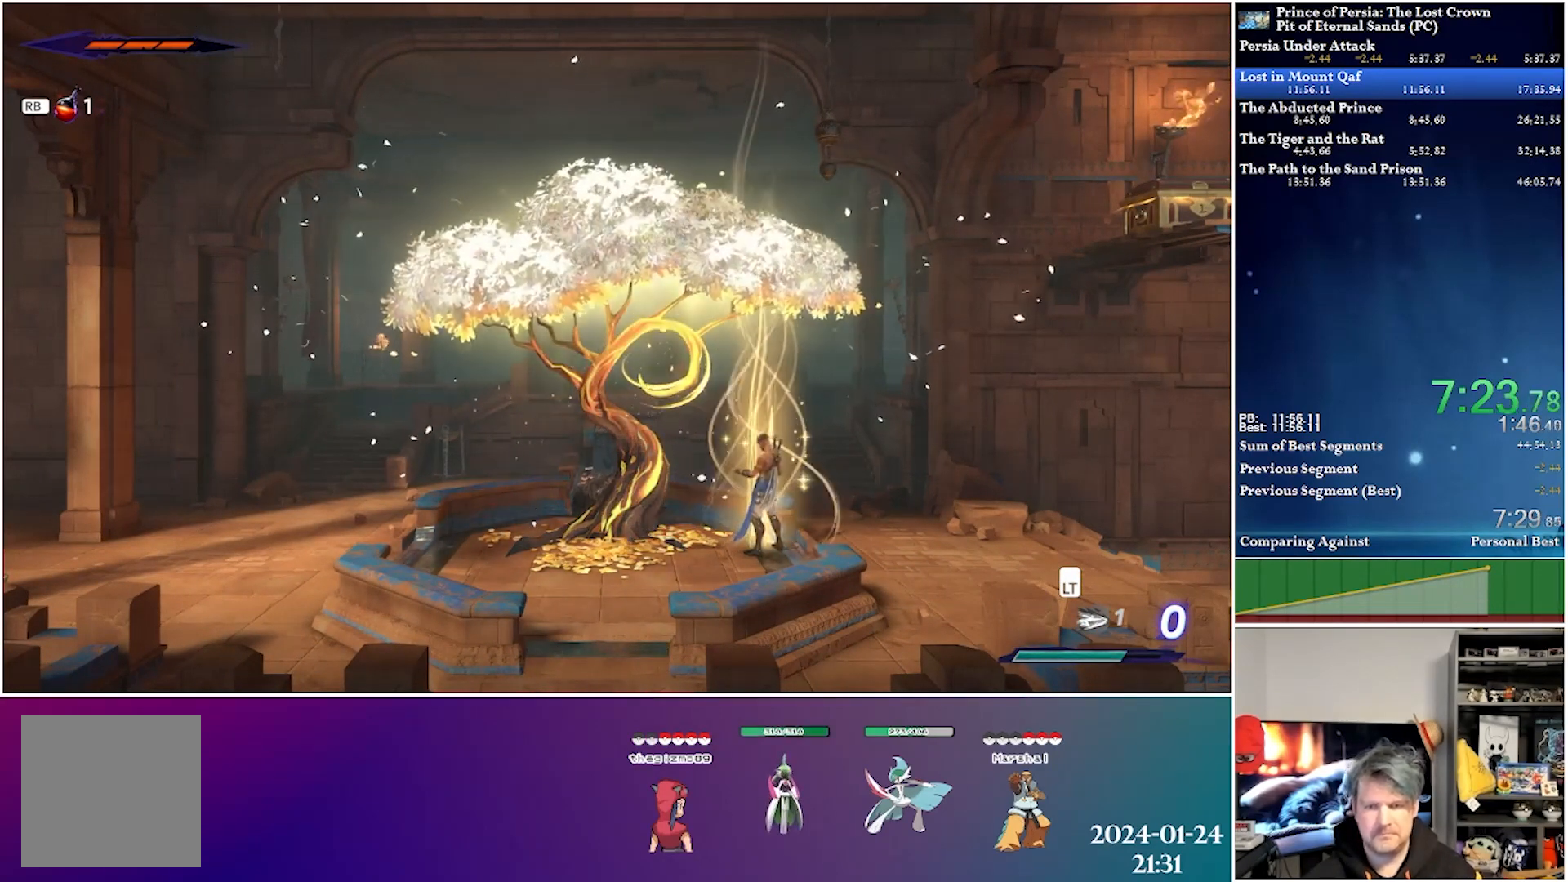
{"buttons": [], "left_stick": "center", "right_stick": "center", "events": [[150, "A", "down"], [217, "A", "up"]]}
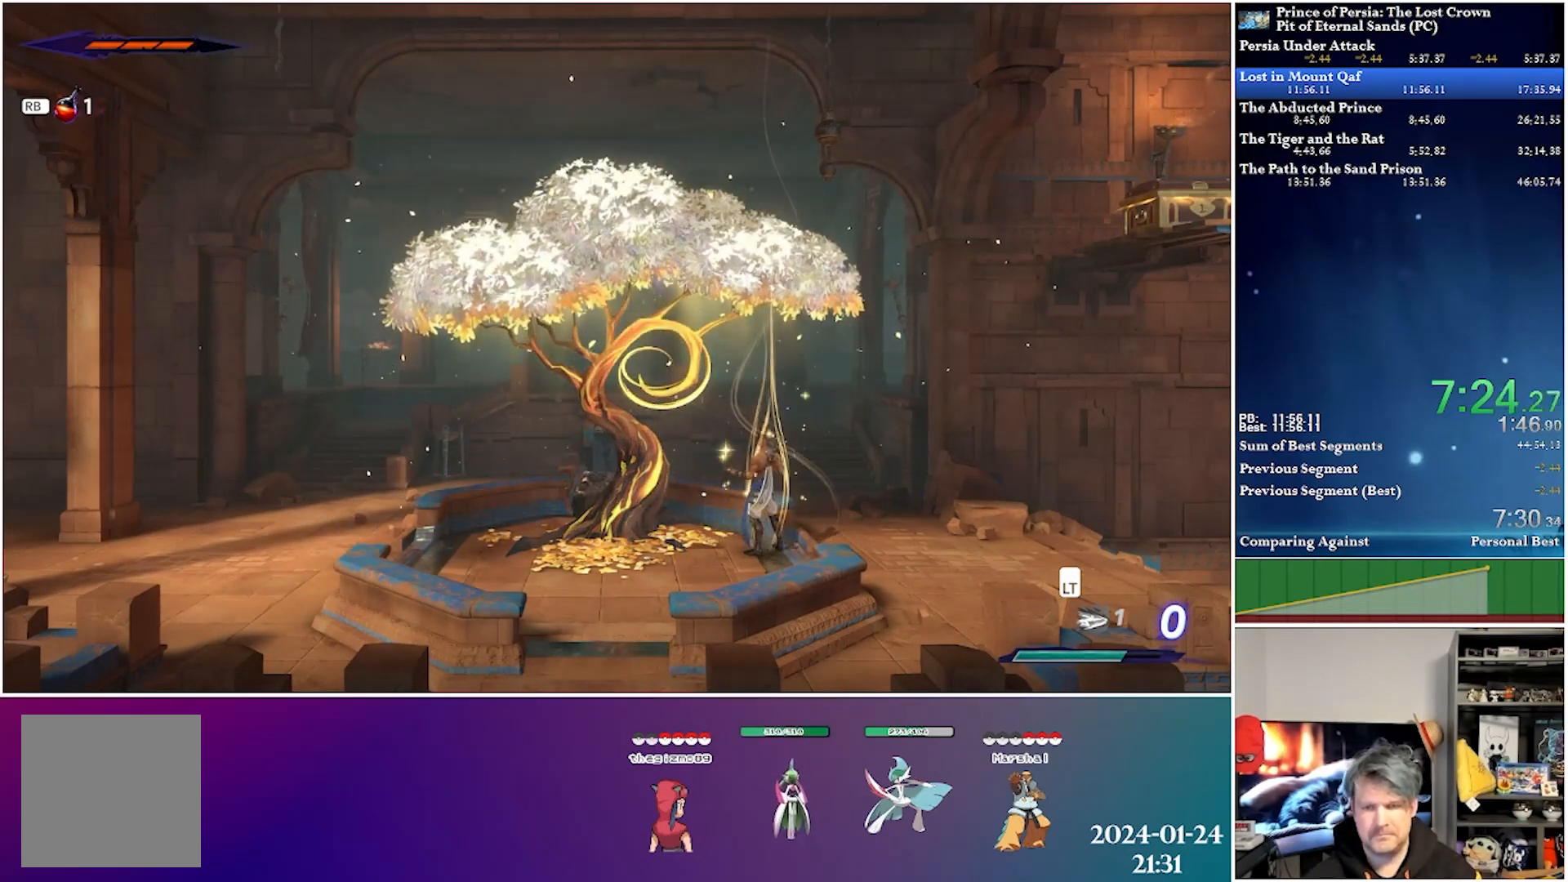
{"buttons": ["B"], "left_stick": "center", "right_stick": "center", "events": [[417, "B", "down"]]}
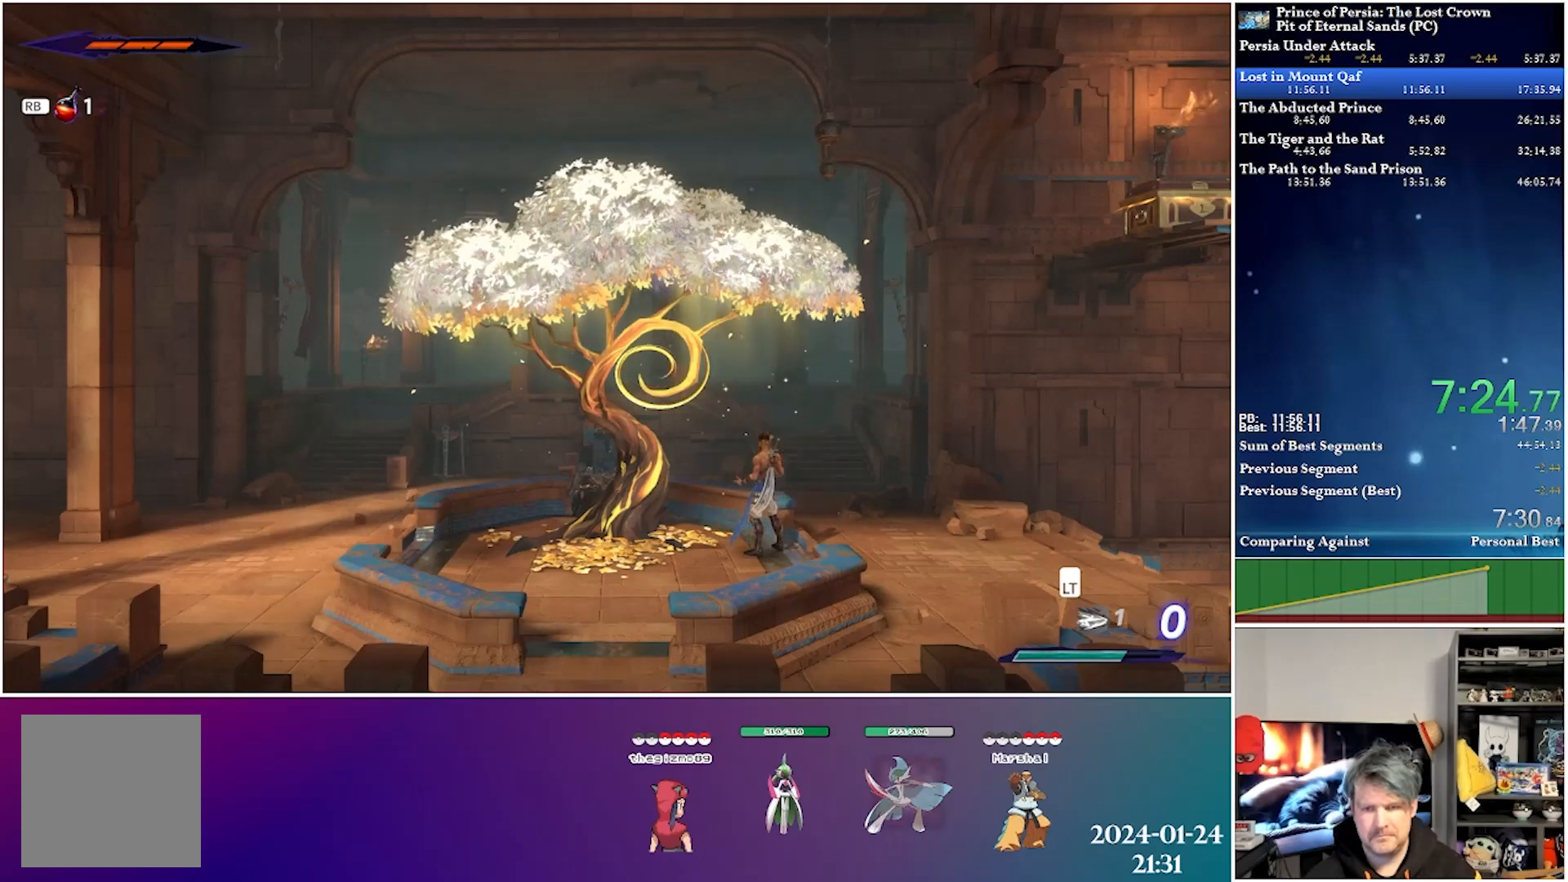
{"buttons": [], "left_stick": "center", "right_stick": "center", "events": [[200, "B", "up"]]}
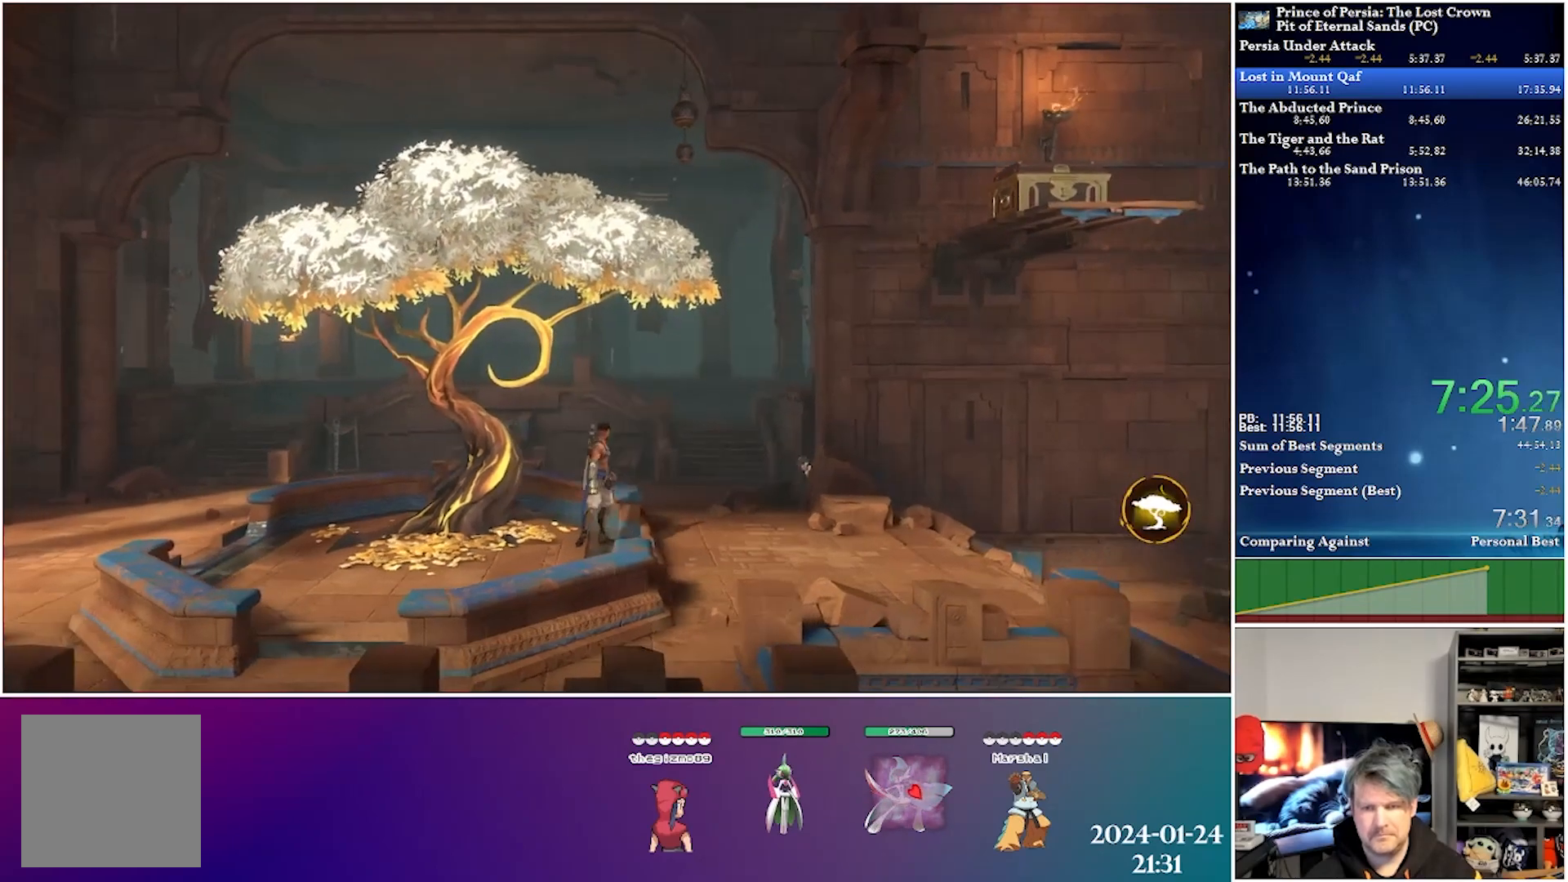
{"buttons": ["B"], "left_stick": "center", "right_stick": "center", "events": [[50, "A", "down"], [167, "A", "up"], [317, "B", "down"]]}
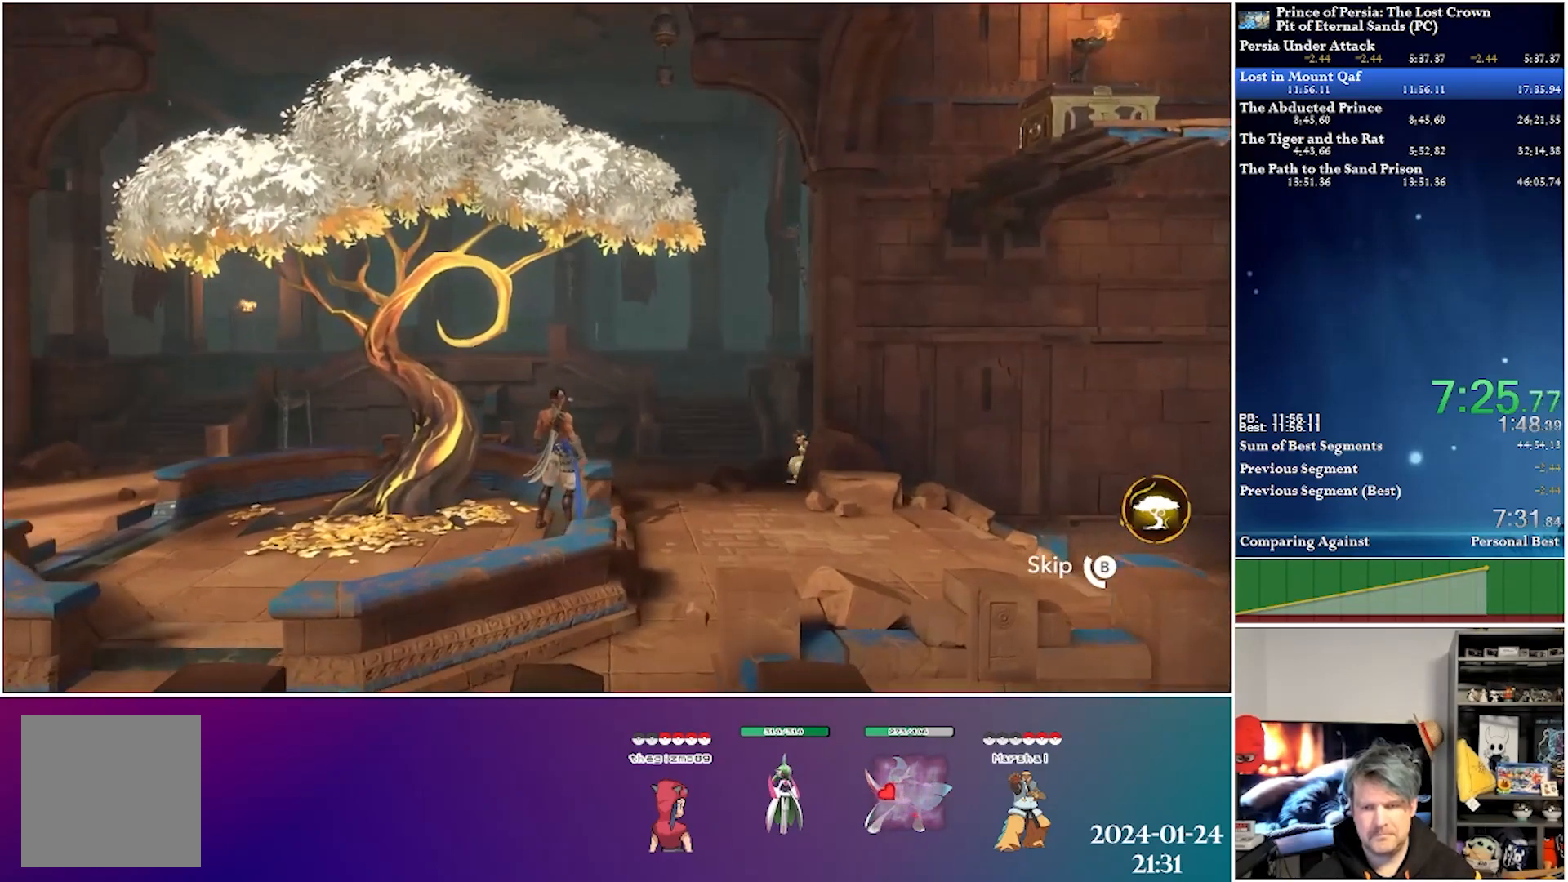
{"buttons": ["B"], "left_stick": "center", "right_stick": "center", "events": []}
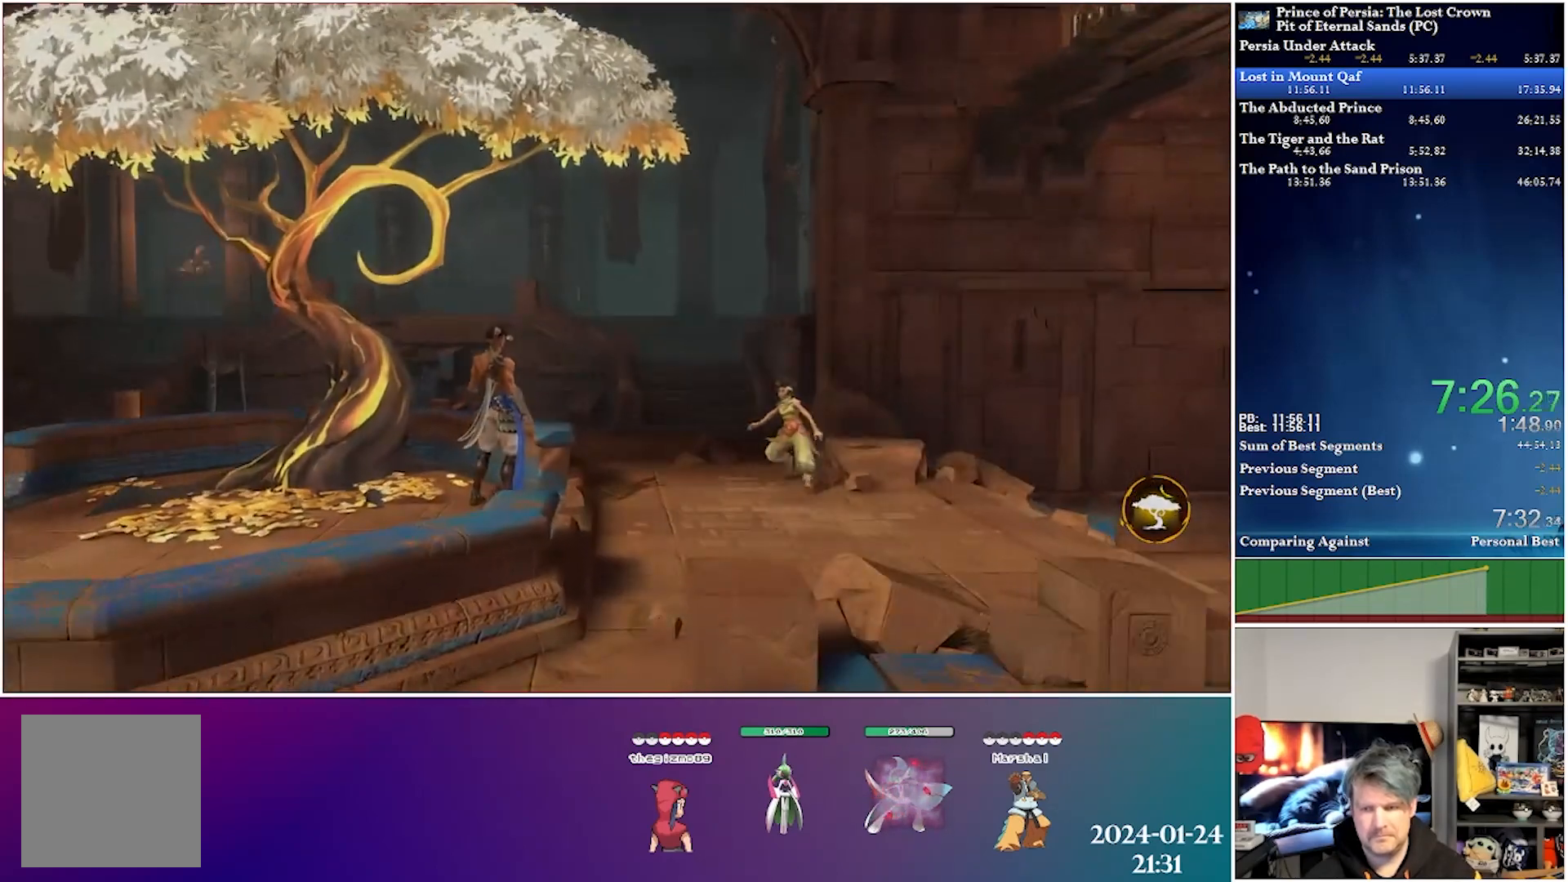
{"buttons": [], "left_stick": "center", "right_stick": "center", "events": [[167, "B", "up"]]}
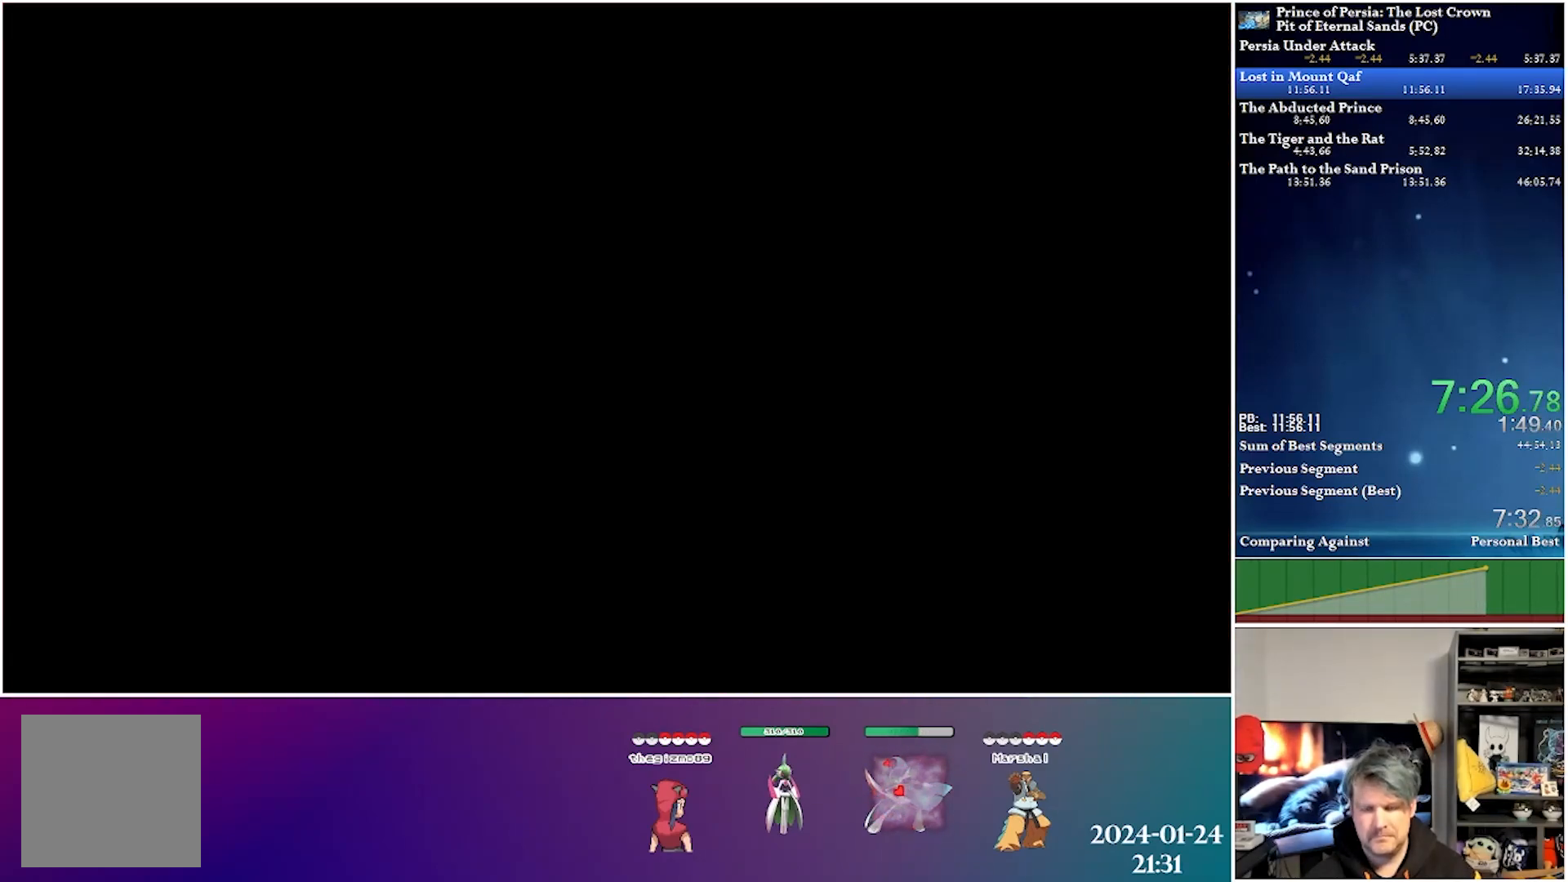
{"buttons": [], "left_stick": "center", "right_stick": "center", "events": [[67, "A", "down"], [217, "A", "up"]]}
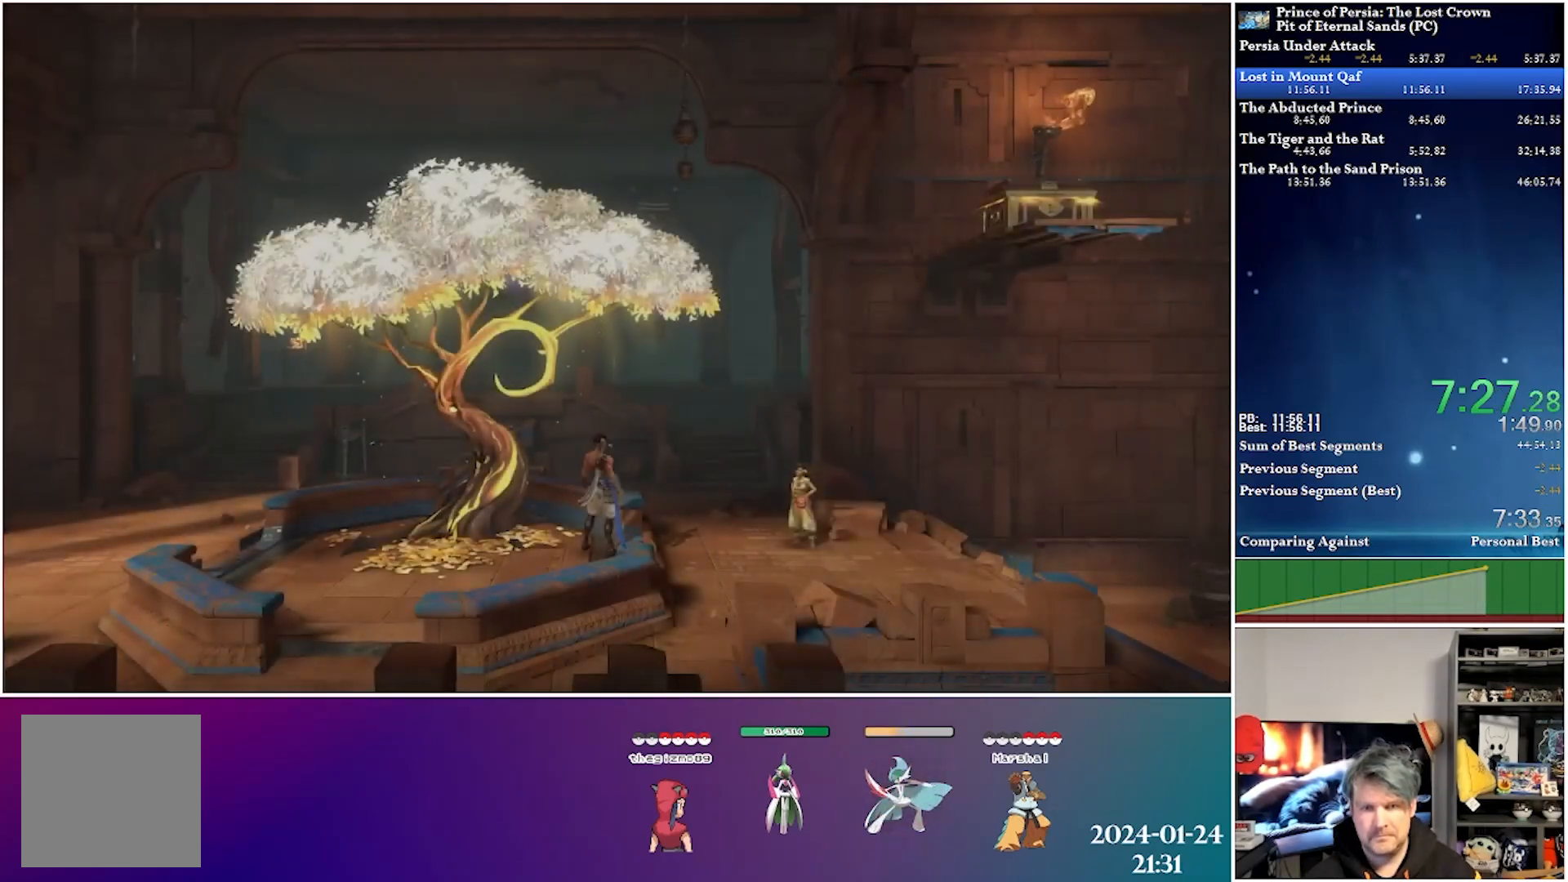
{"buttons": [], "left_stick": "center", "right_stick": "center", "events": []}